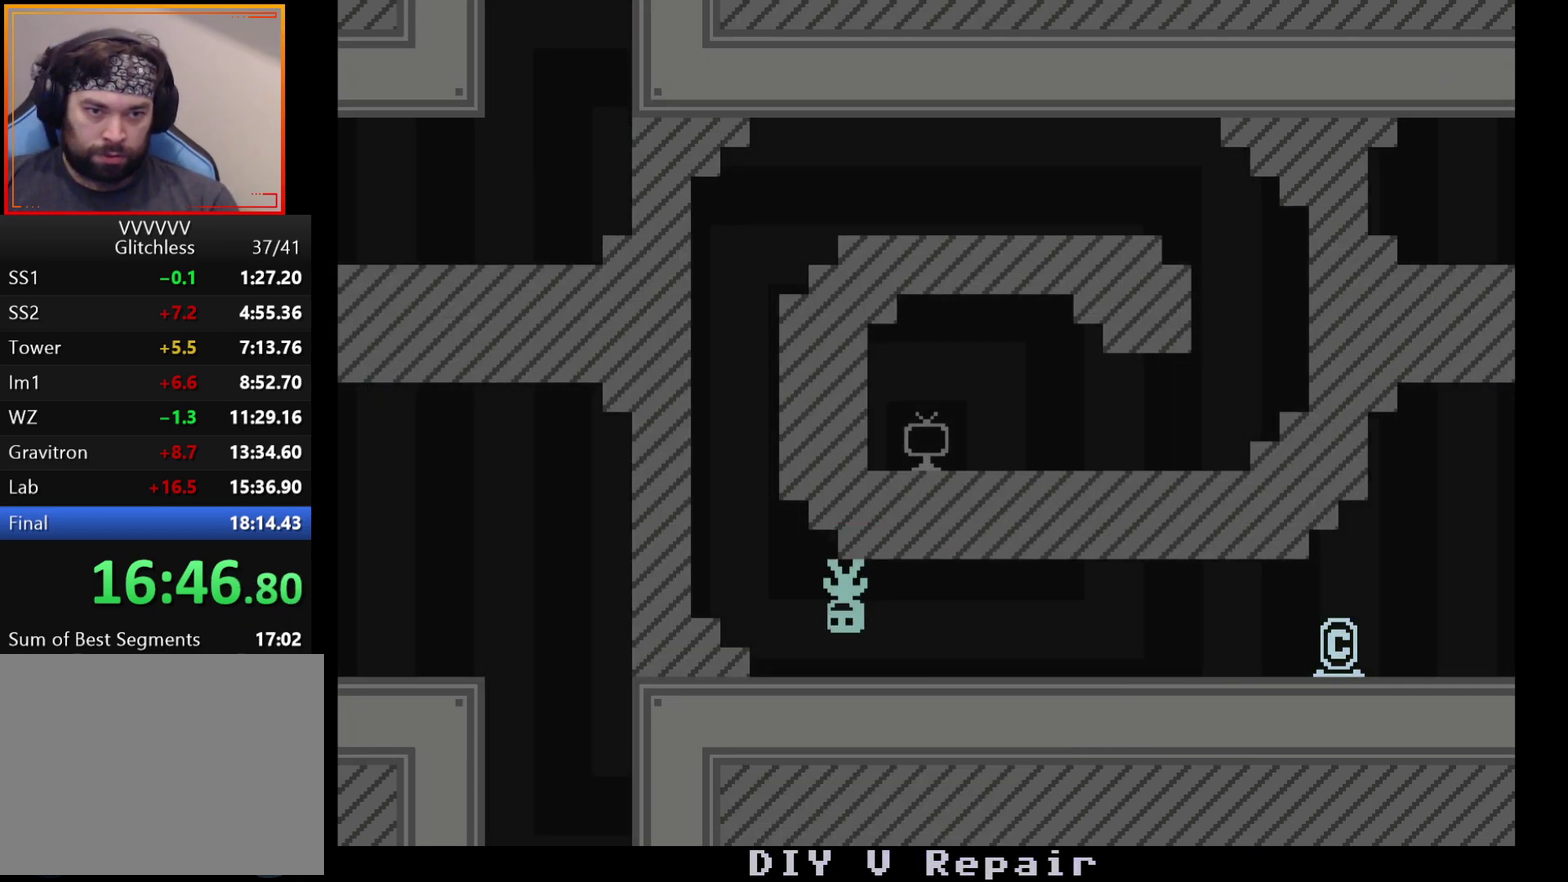
Gameplay with a controller (Xbox layout); each line is a JSON object with the inputs held at the frame after it. "events" lists button and stick changes between this image and that frame as [ms after this image, input, new state], when the widget could be followed in between. Not read: L1 L2 L3 R1 R2 R3.
{"buttons": [], "left_stick": "right", "events": [[183, "left_stick", "right"]]}
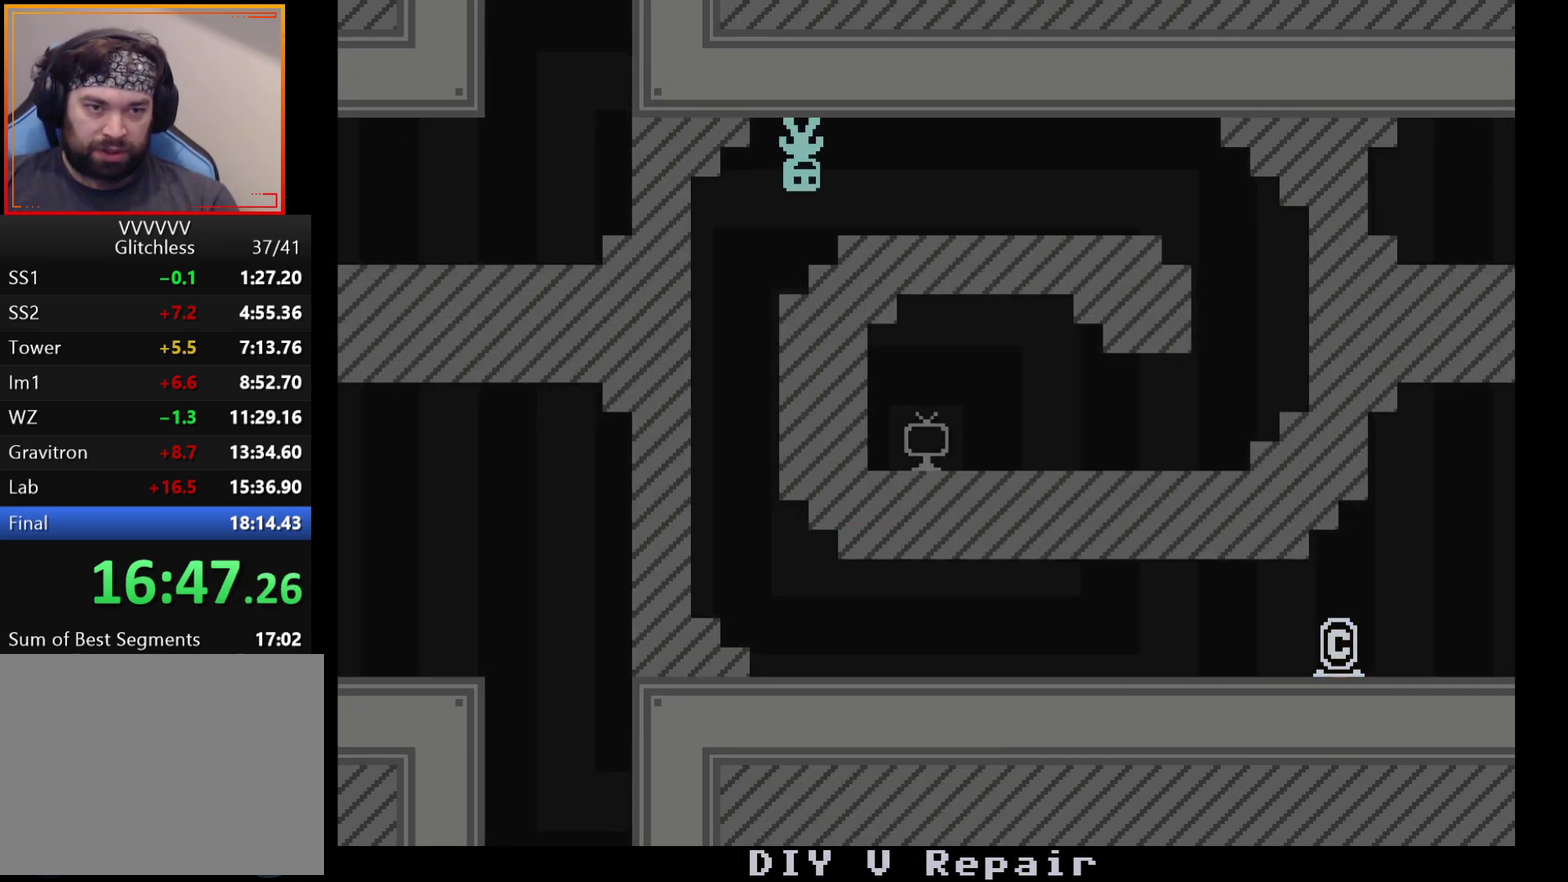
{"buttons": [], "left_stick": "right", "events": [[267, "A", "down"], [400, "A", "up"]]}
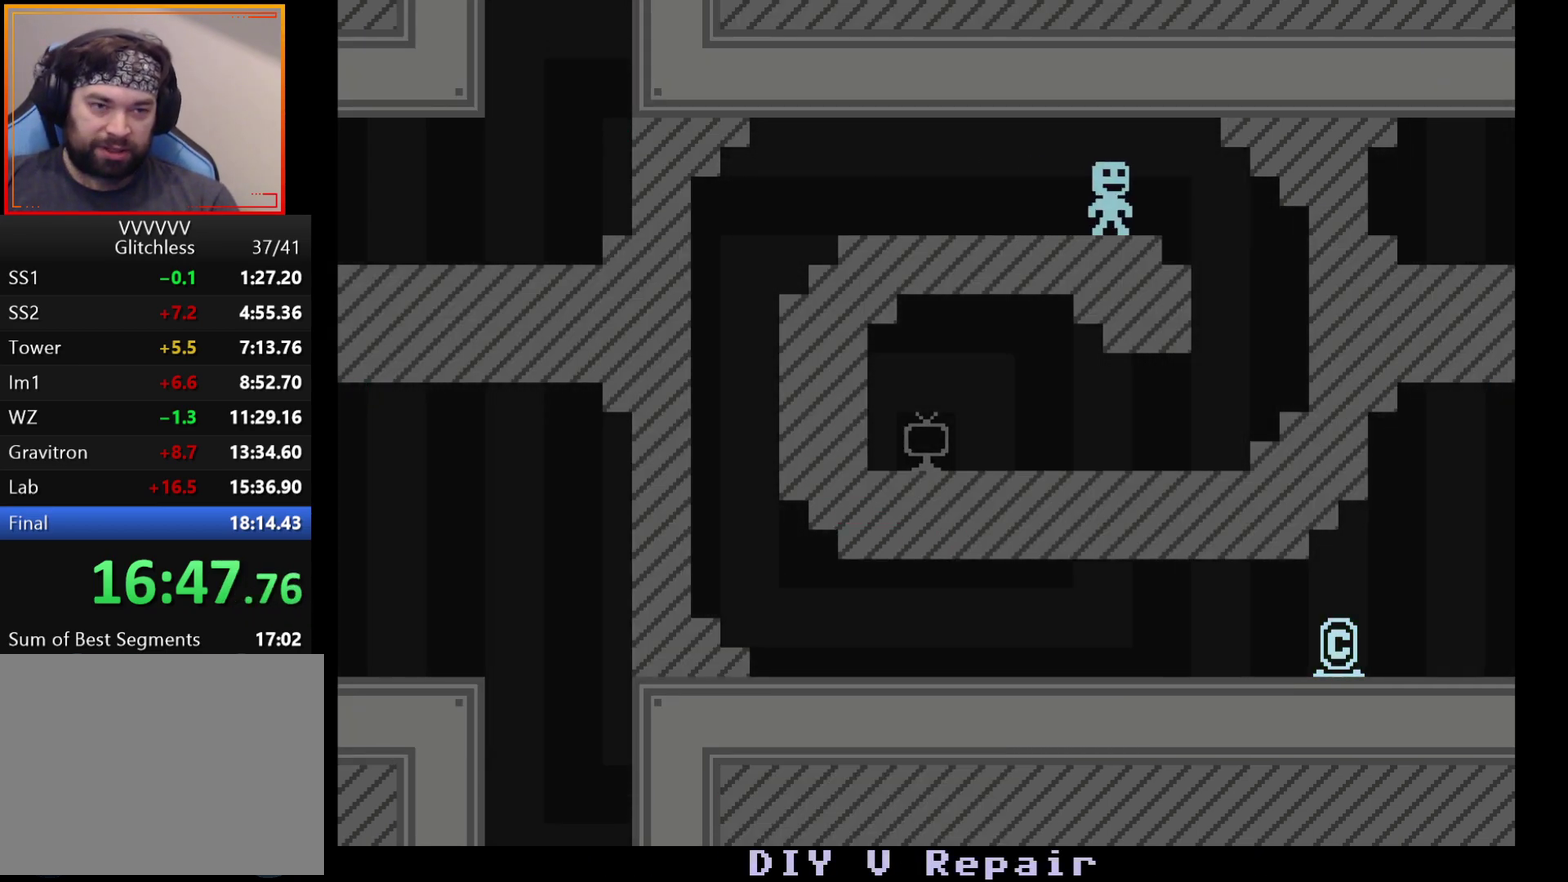
{"buttons": [], "left_stick": "left", "events": [[133, "left_stick", "center"], [183, "left_stick", "left"]]}
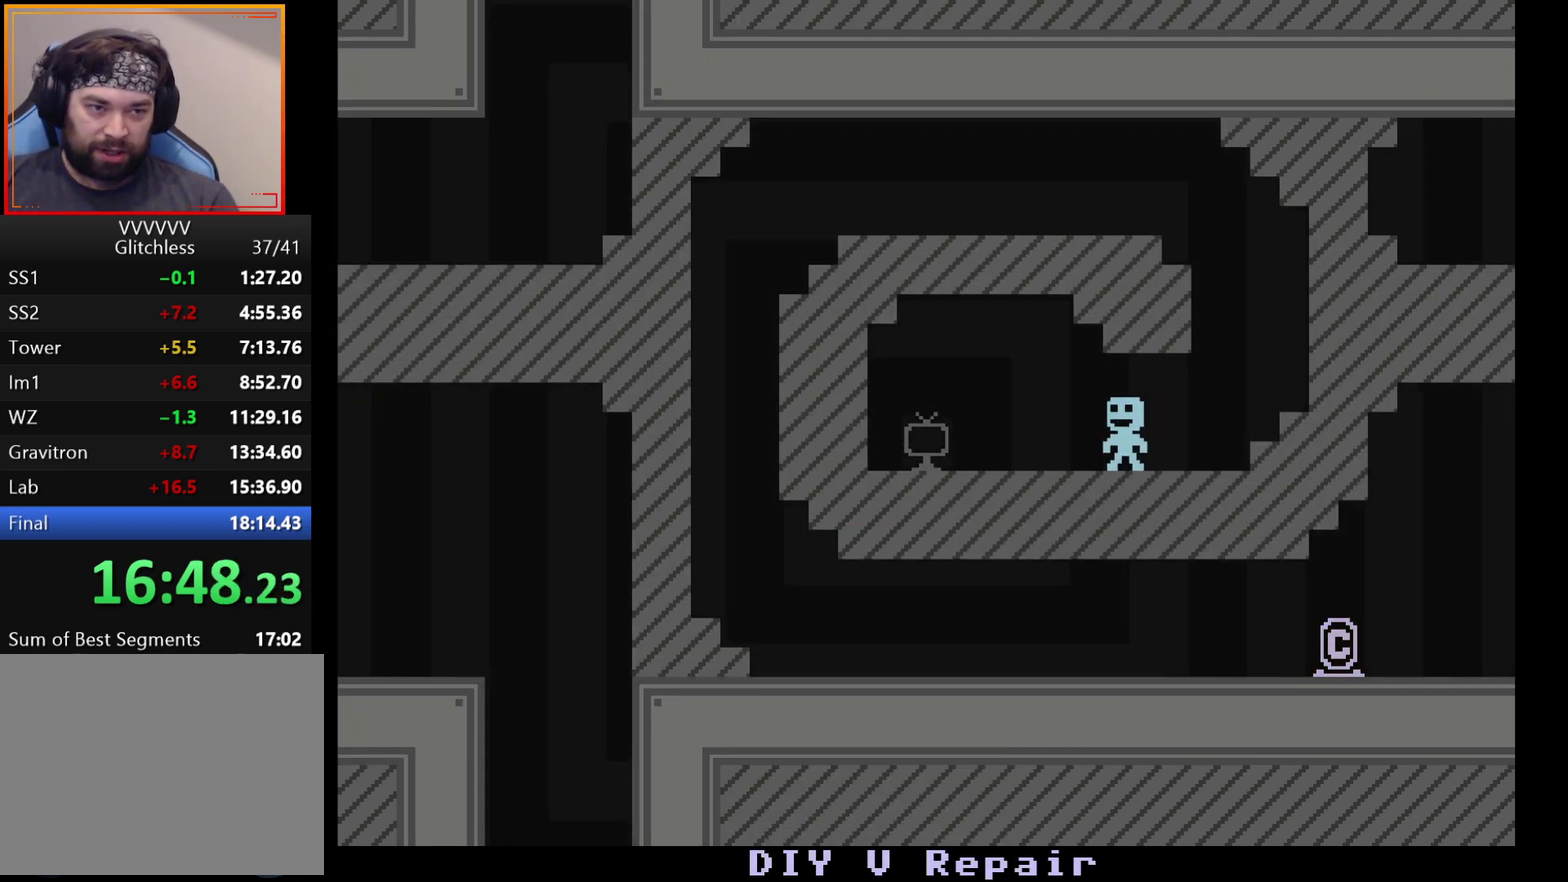
{"buttons": [], "left_stick": "center", "events": [[233, "left_stick", "center"], [283, "Y", "down"], [350, "Y", "up"], [433, "Y", "down"], [500, "Y", "up"]]}
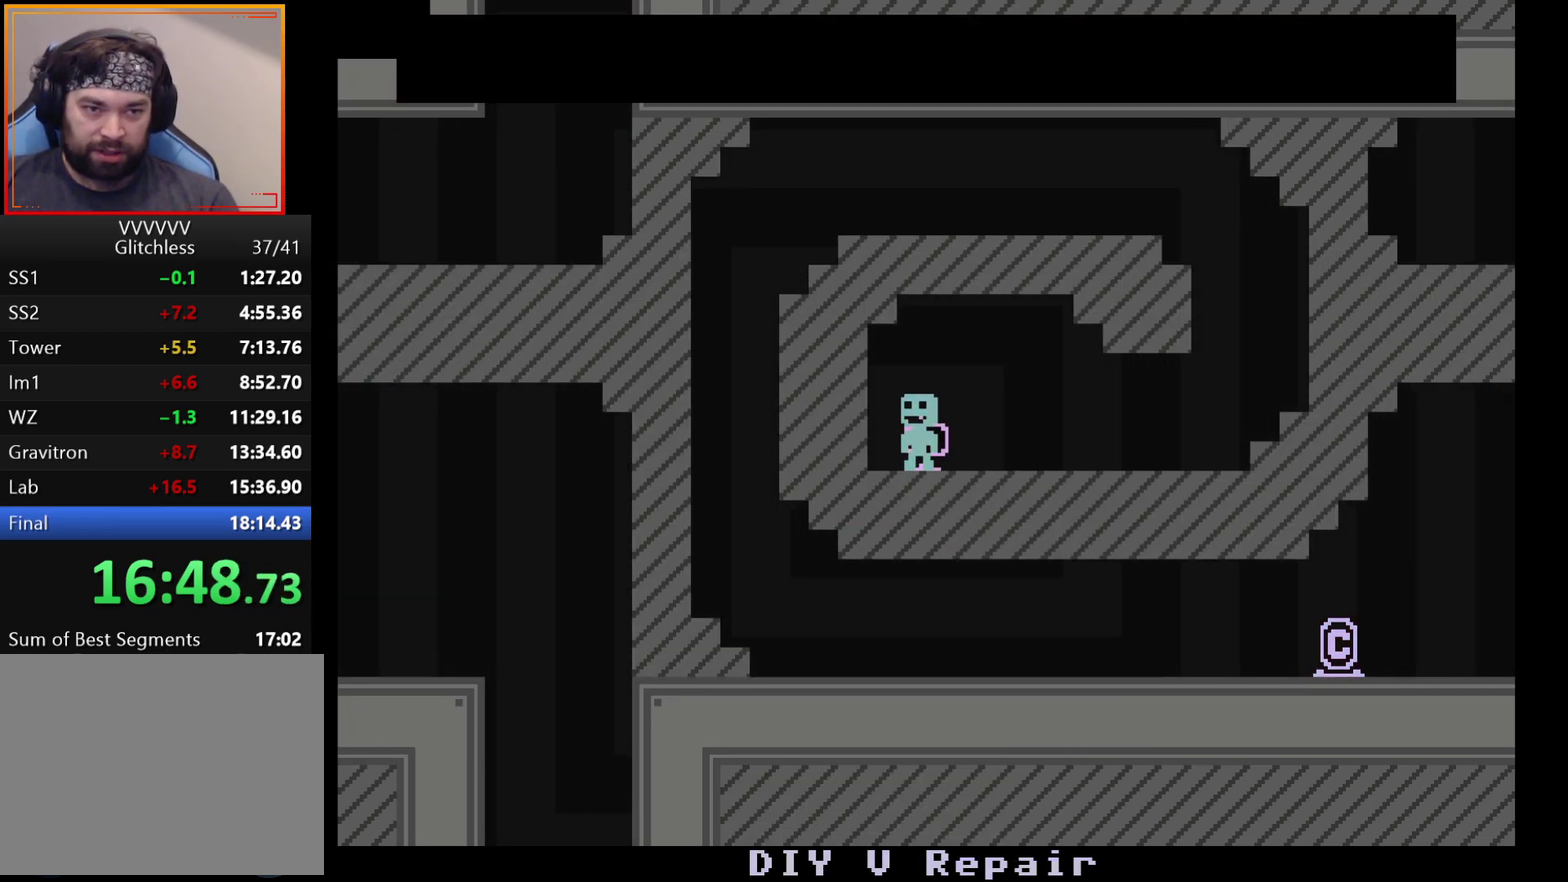
{"buttons": [], "left_stick": "center", "events": [[33, "Y", "down"], [100, "Y", "up"], [350, "A", "down"], [400, "A", "up"], [467, "A", "down"], [500, "A", "up"]]}
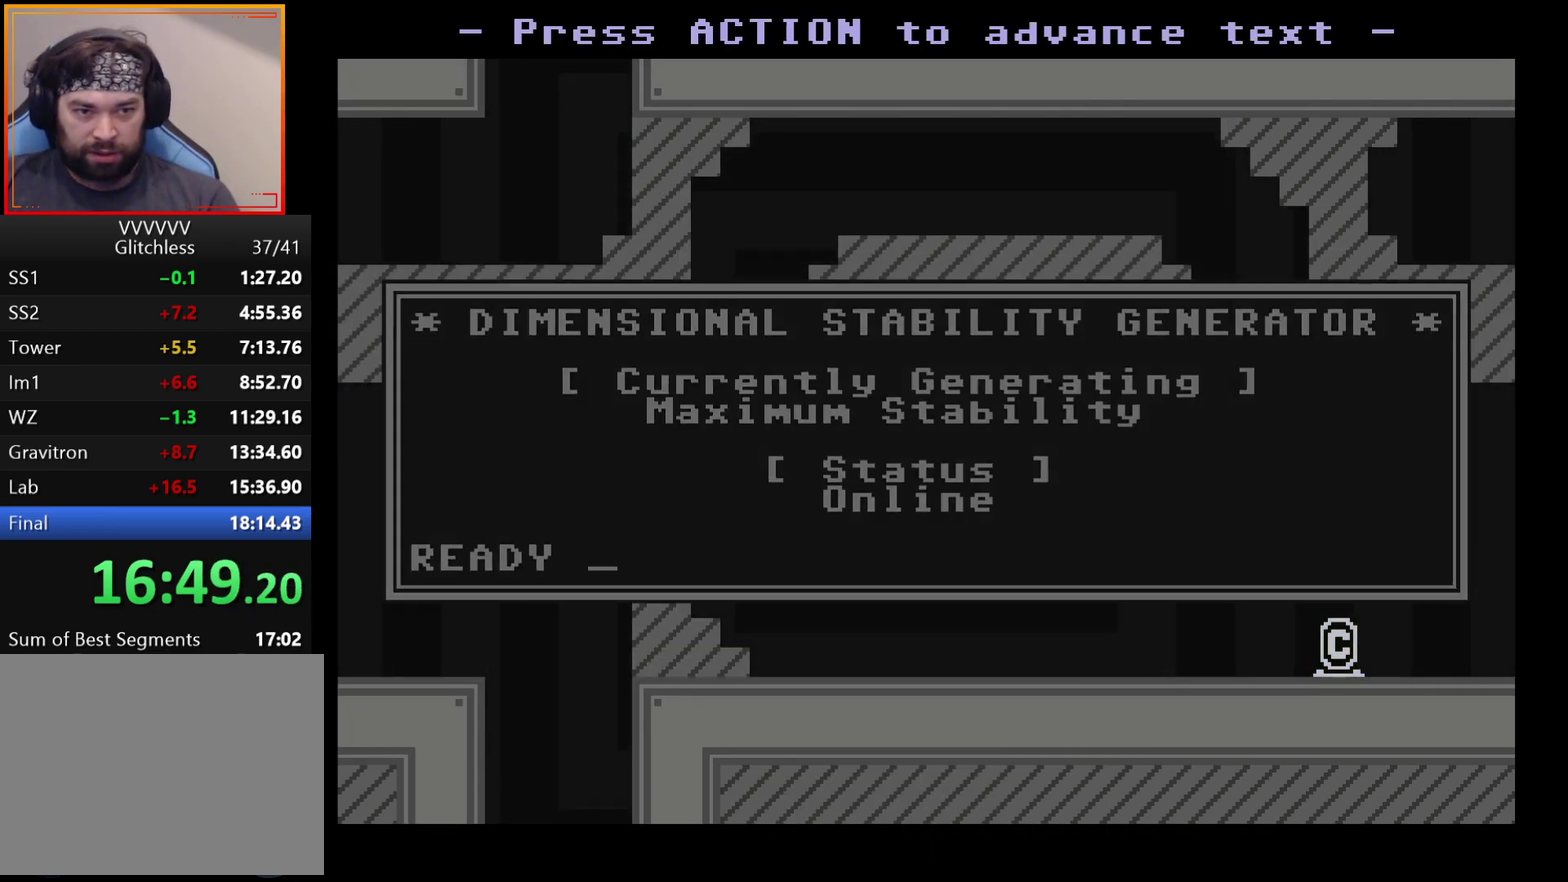
{"buttons": ["A"], "left_stick": "center", "events": [[50, "A", "down"], [100, "A", "up"], [167, "A", "down"], [317, "A", "up"], [367, "A", "down"], [417, "A", "up"], [483, "A", "down"]]}
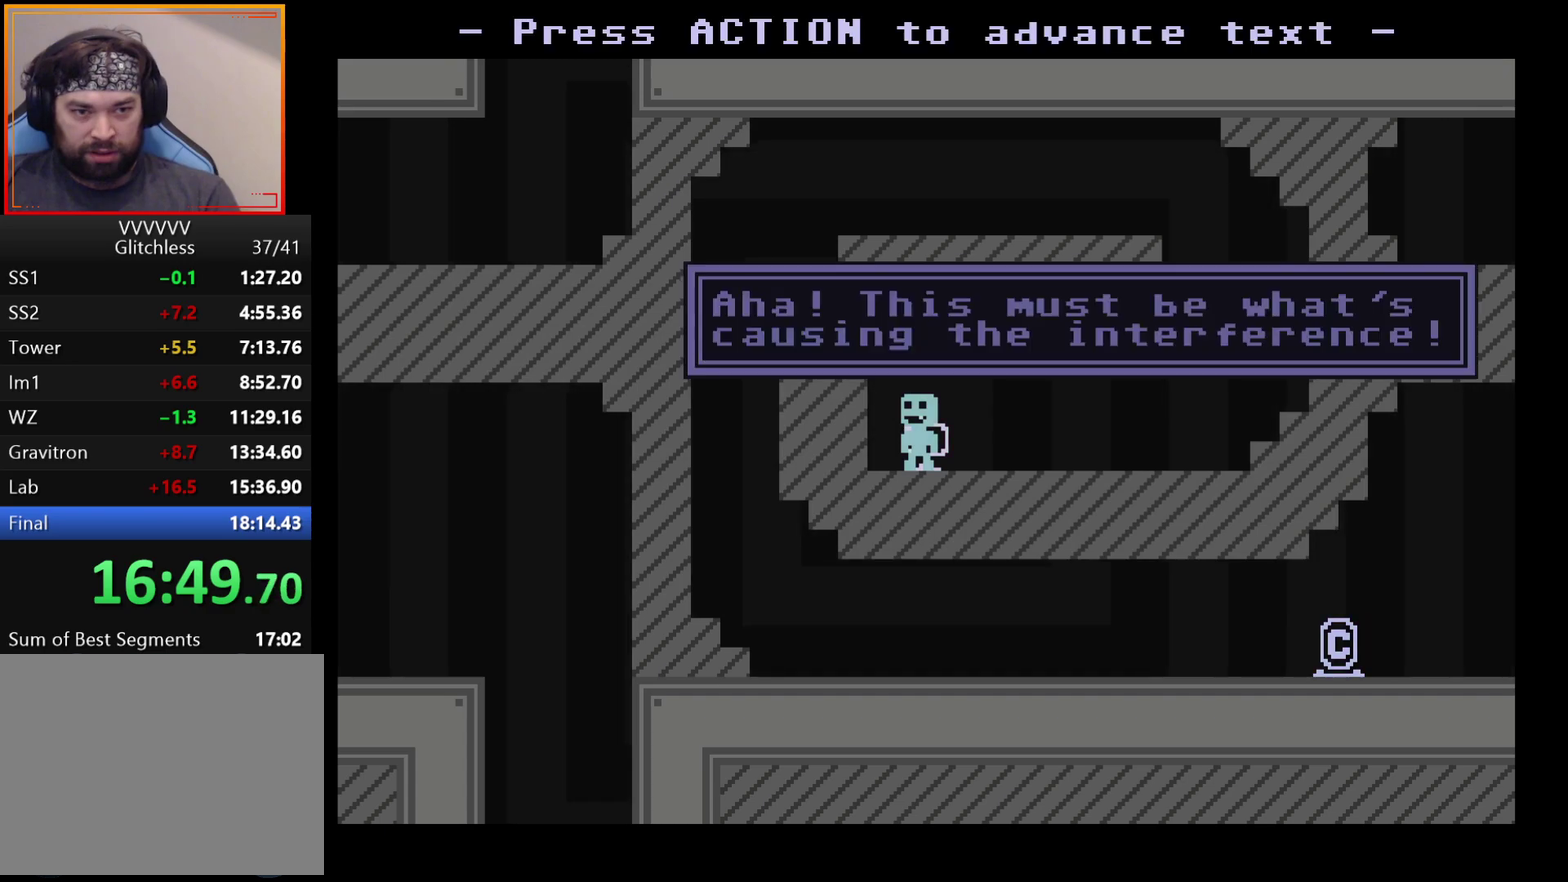
{"buttons": [], "left_stick": "center", "events": [[17, "A", "up"], [67, "A", "down"], [117, "A", "up"], [267, "A", "down"], [317, "A", "up"]]}
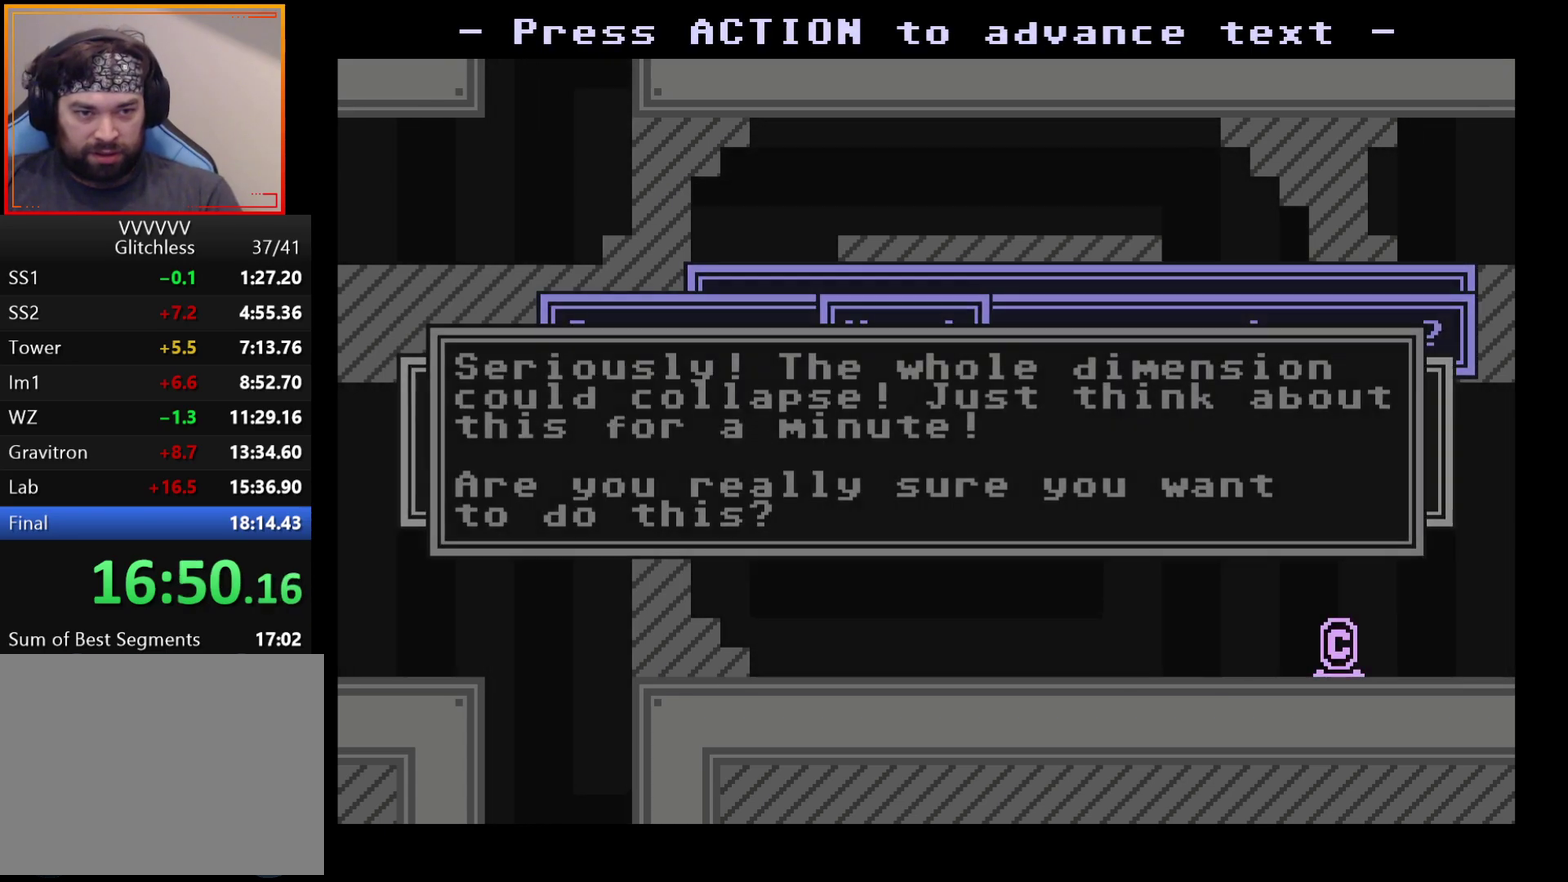
{"buttons": [], "left_stick": "center", "events": [[150, "A", "down"], [200, "A", "up"], [433, "A", "down"], [483, "A", "up"]]}
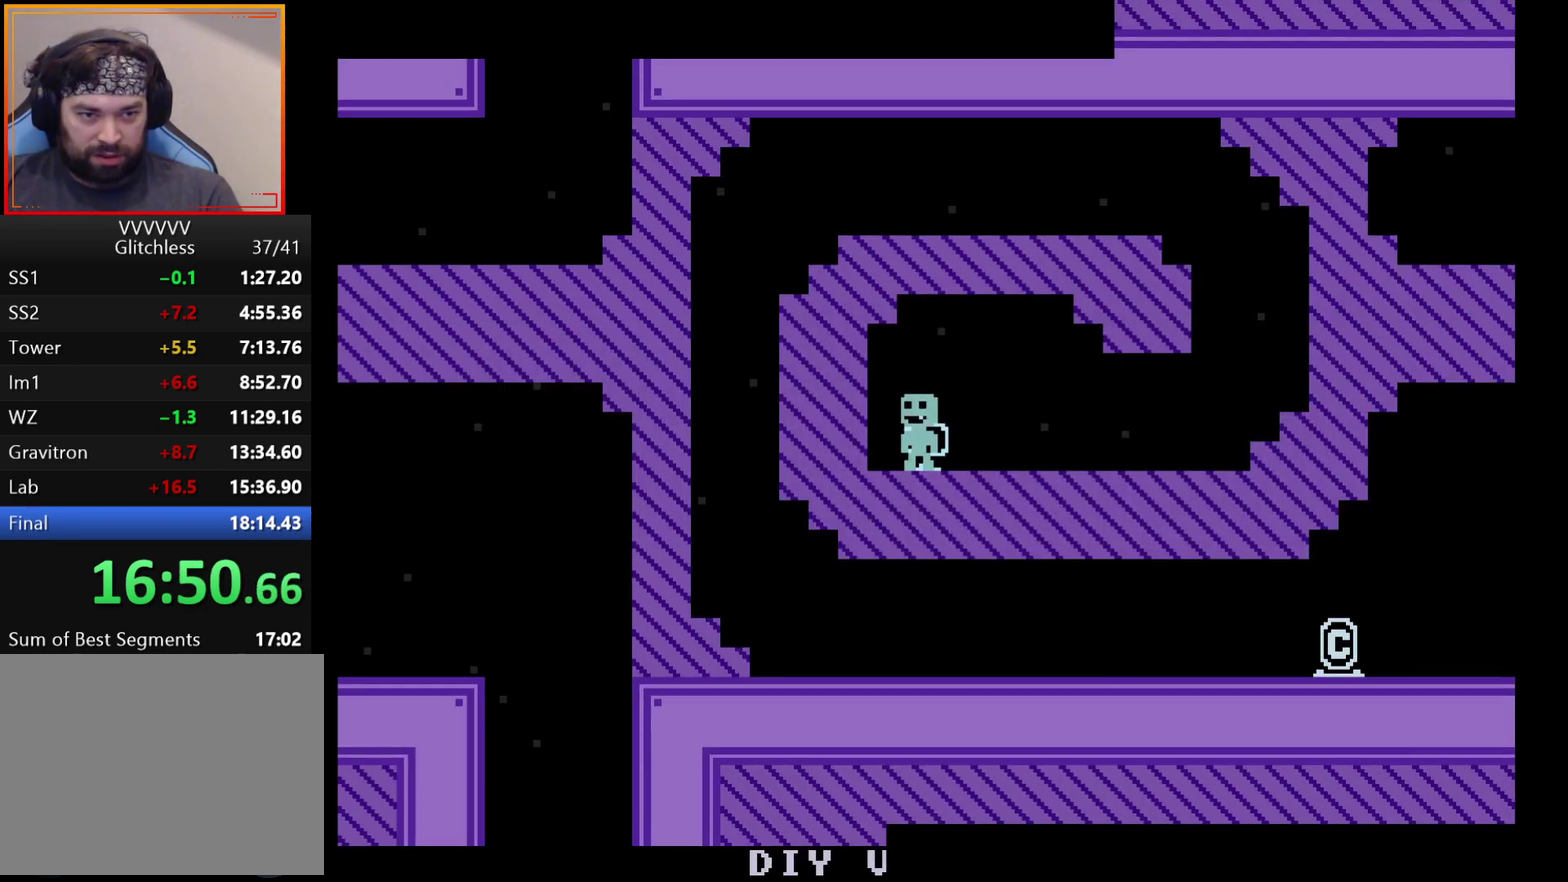
{"buttons": [], "left_stick": "right", "events": [[133, "left_stick", "right"]]}
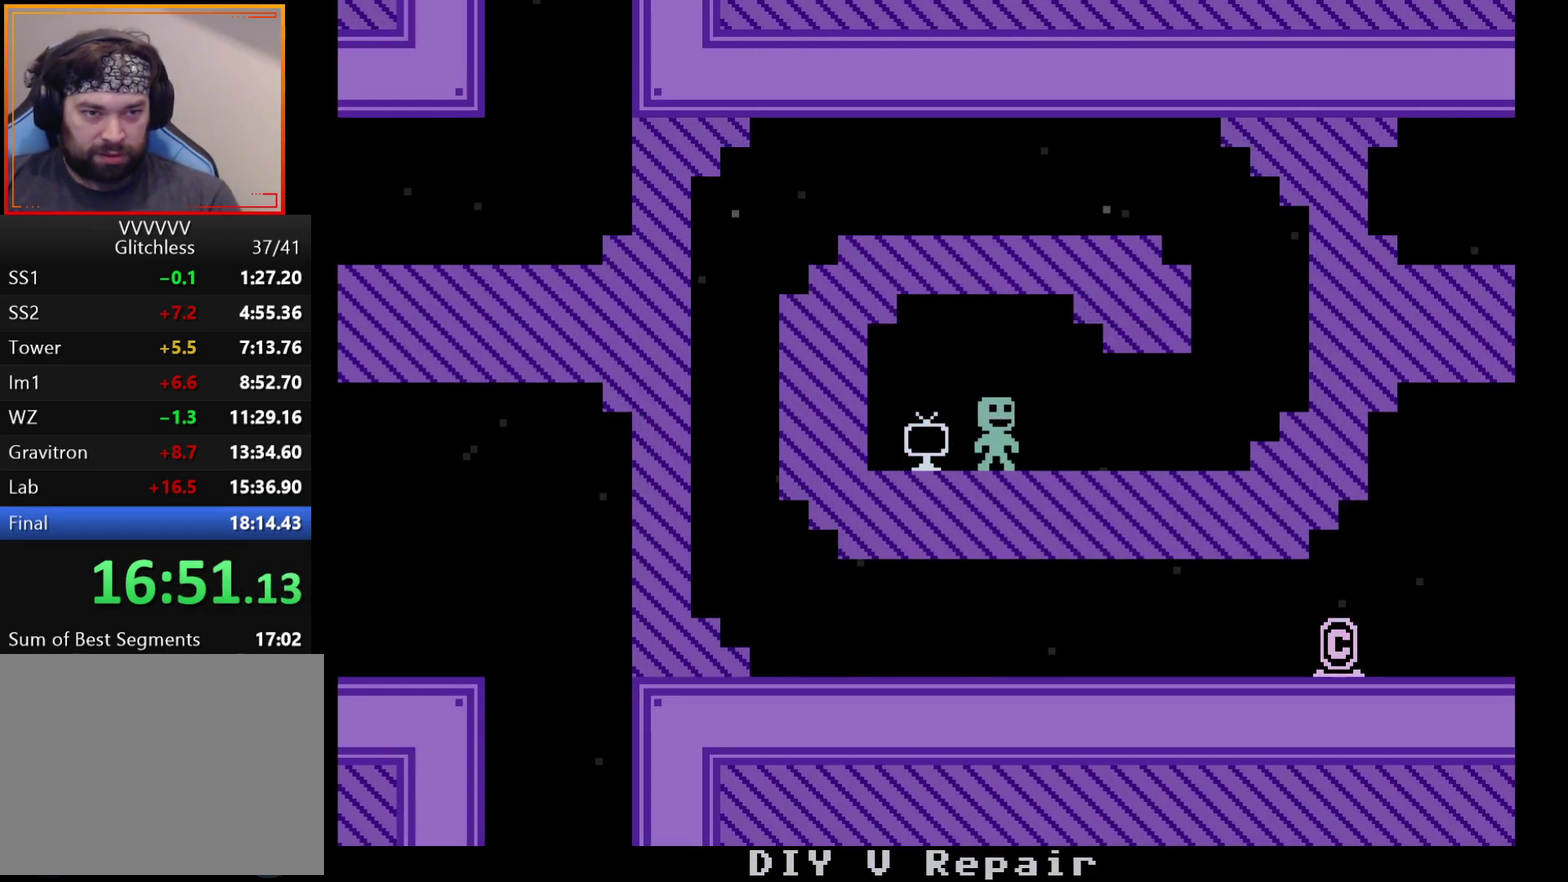
{"buttons": [], "left_stick": "left", "events": [[183, "A", "down"], [283, "A", "up"], [417, "left_stick", "left"]]}
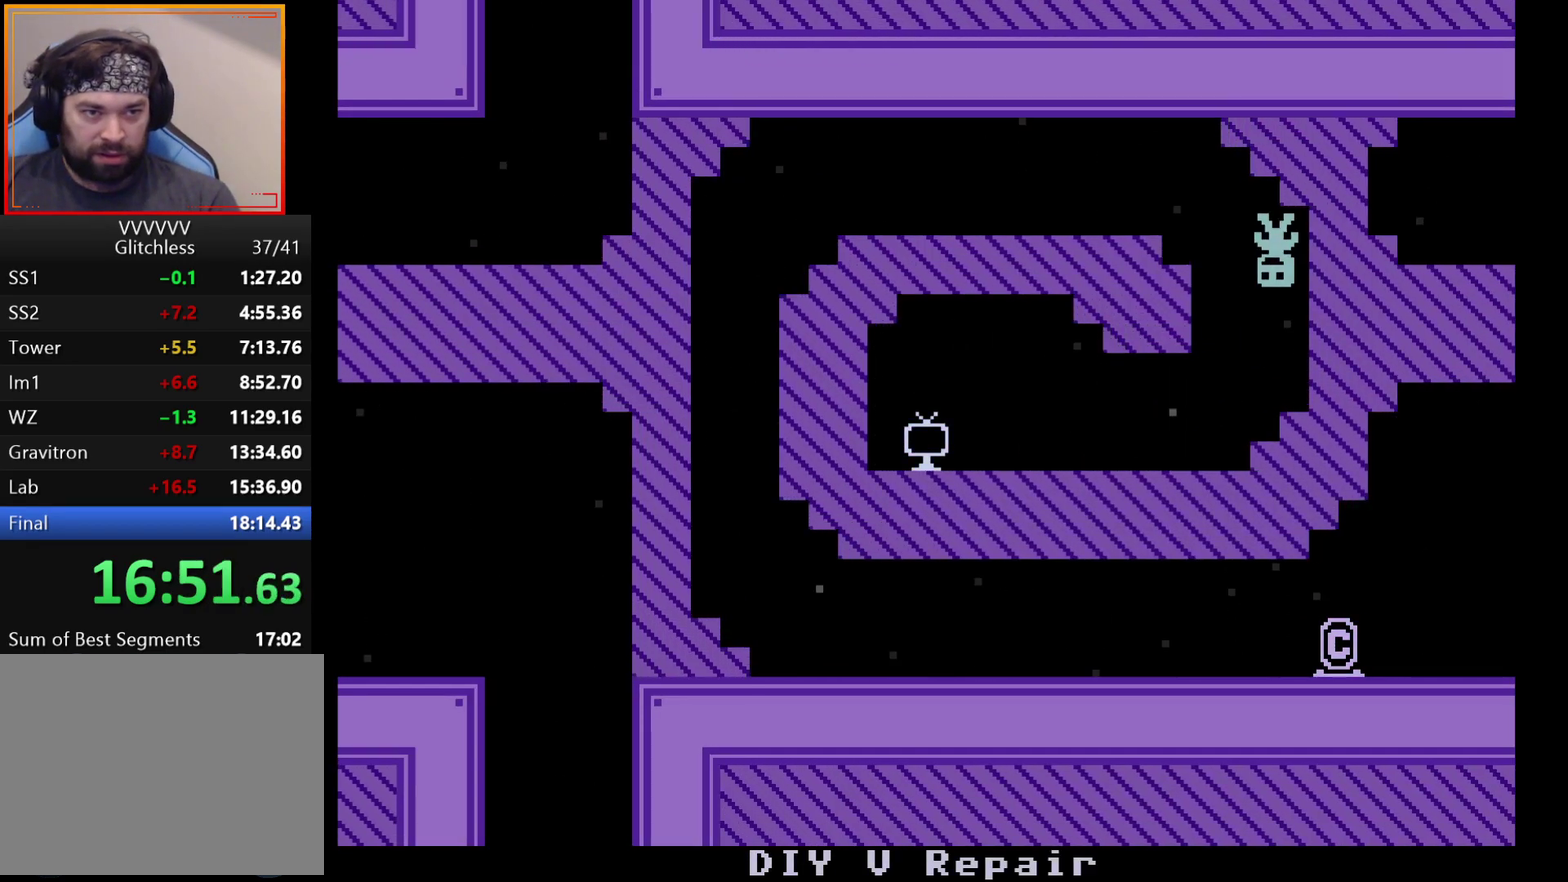
{"buttons": ["A"], "left_stick": "left", "events": [[500, "A", "down"]]}
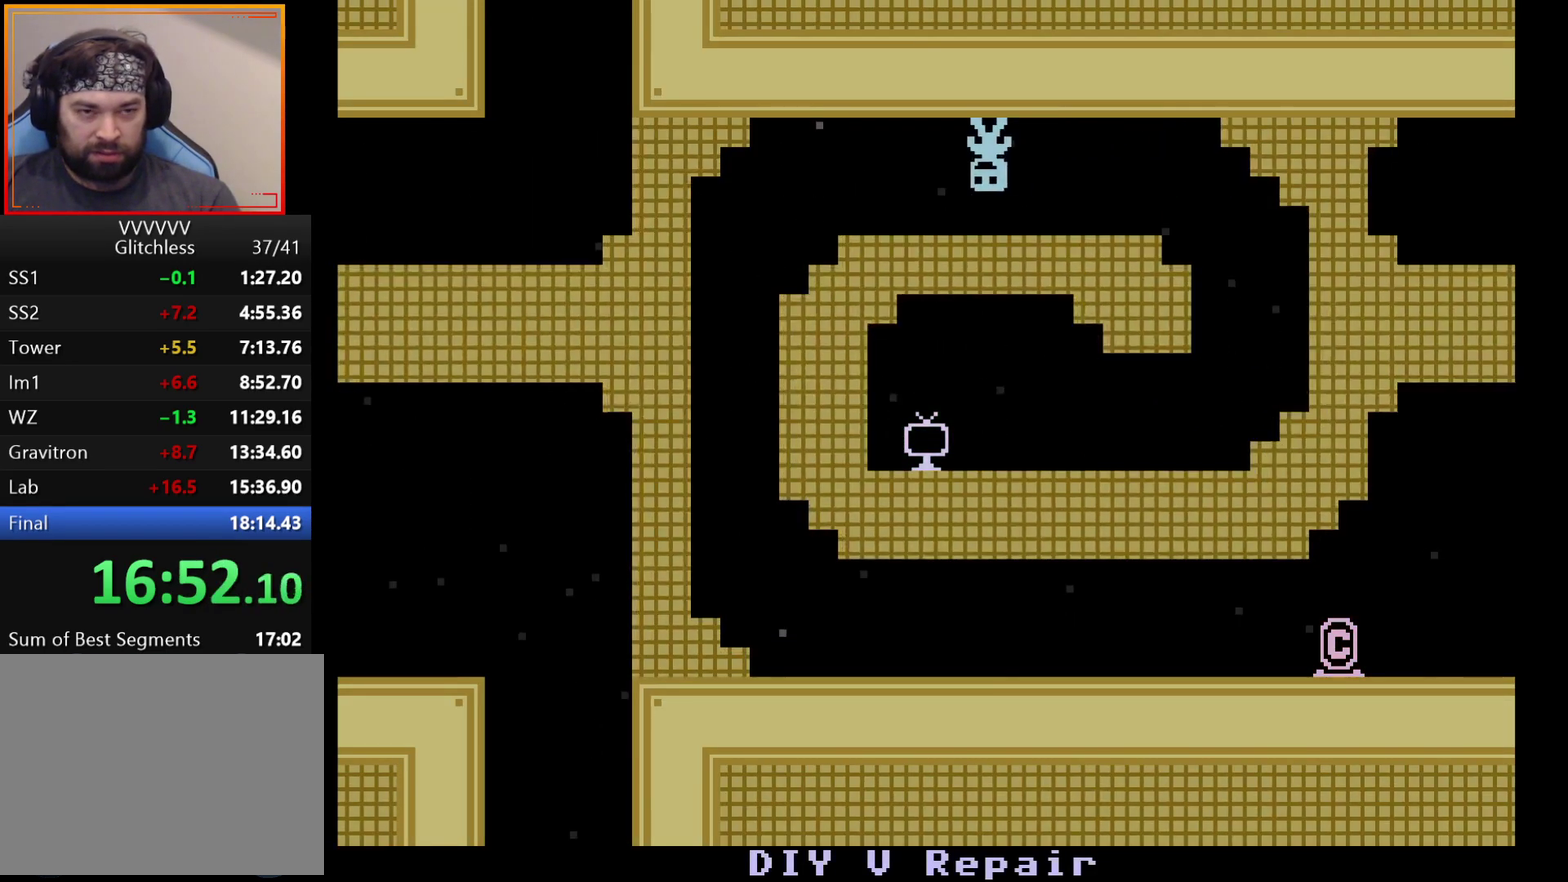
{"buttons": [], "left_stick": "right", "events": [[117, "A", "up"], [433, "left_stick", "down-right"], [483, "left_stick", "right"]]}
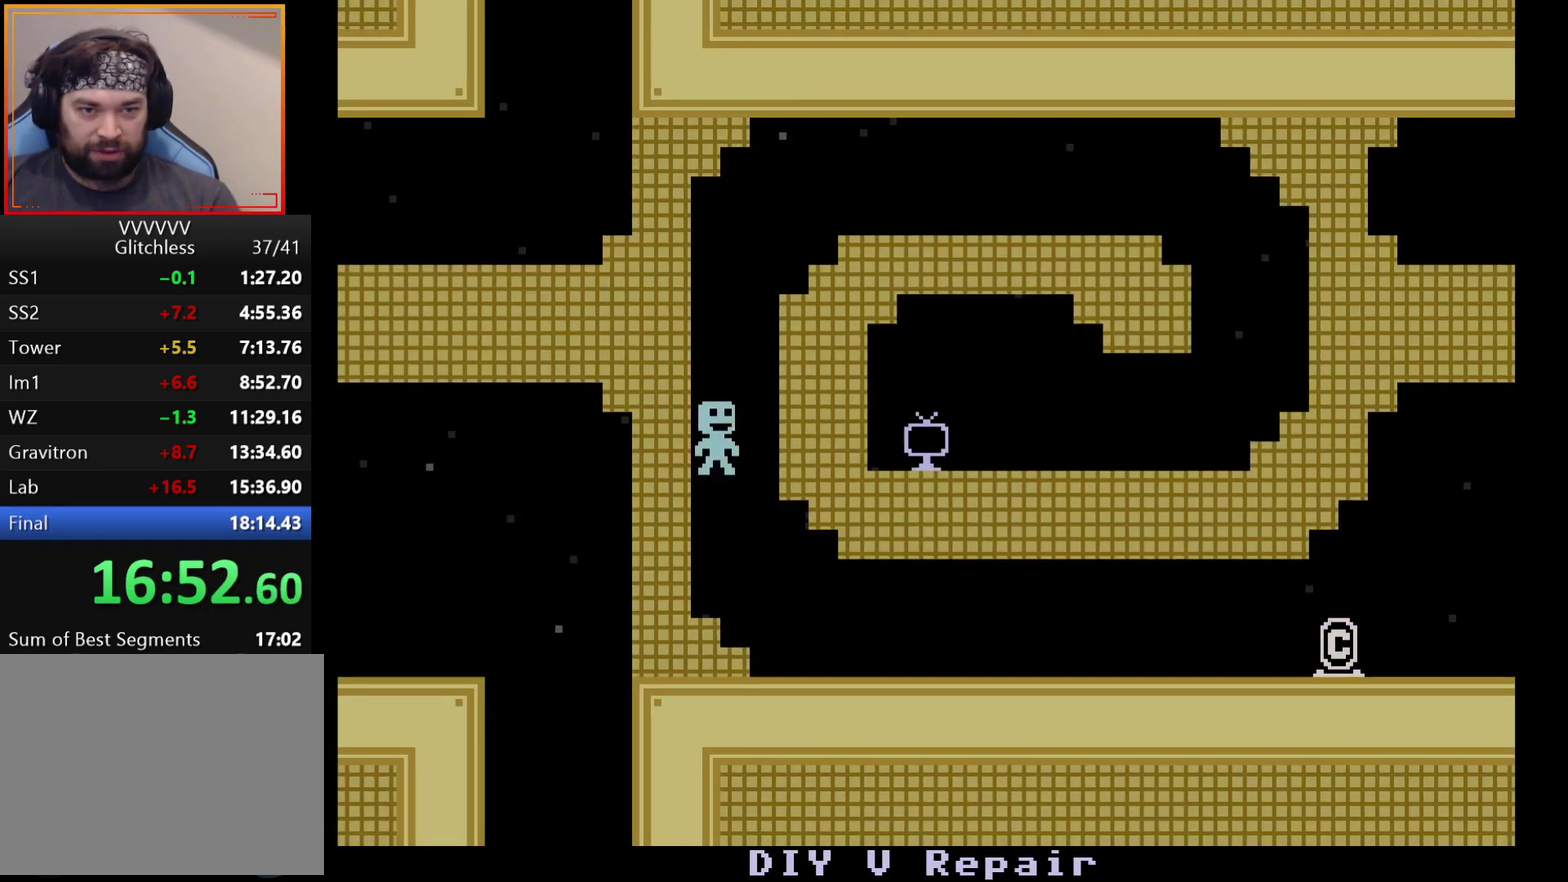
{"buttons": [], "left_stick": "right", "events": []}
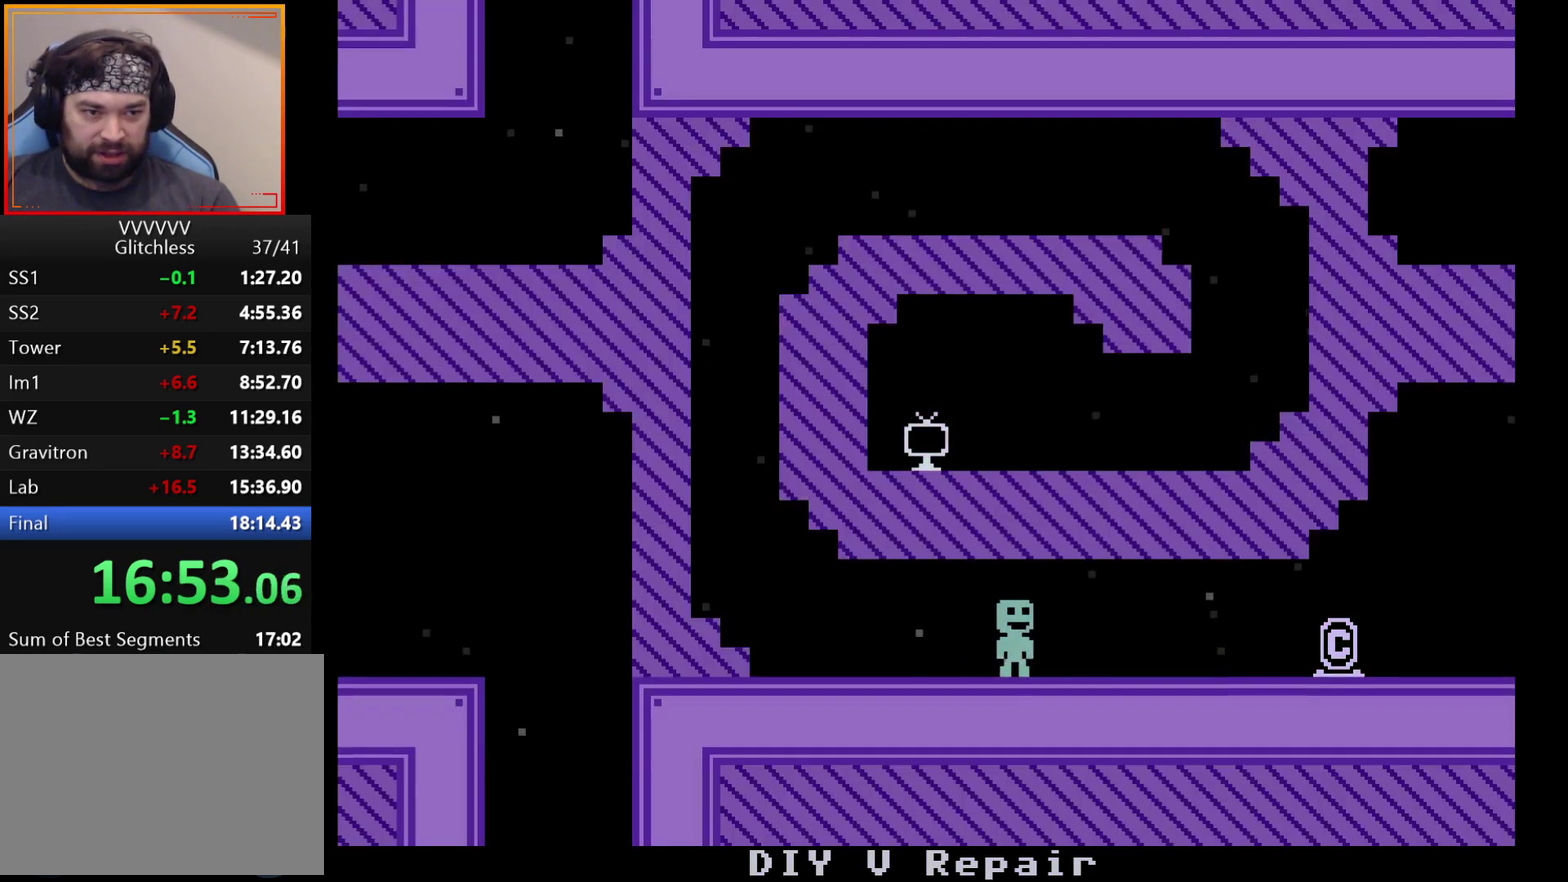
{"buttons": [], "left_stick": "right", "events": []}
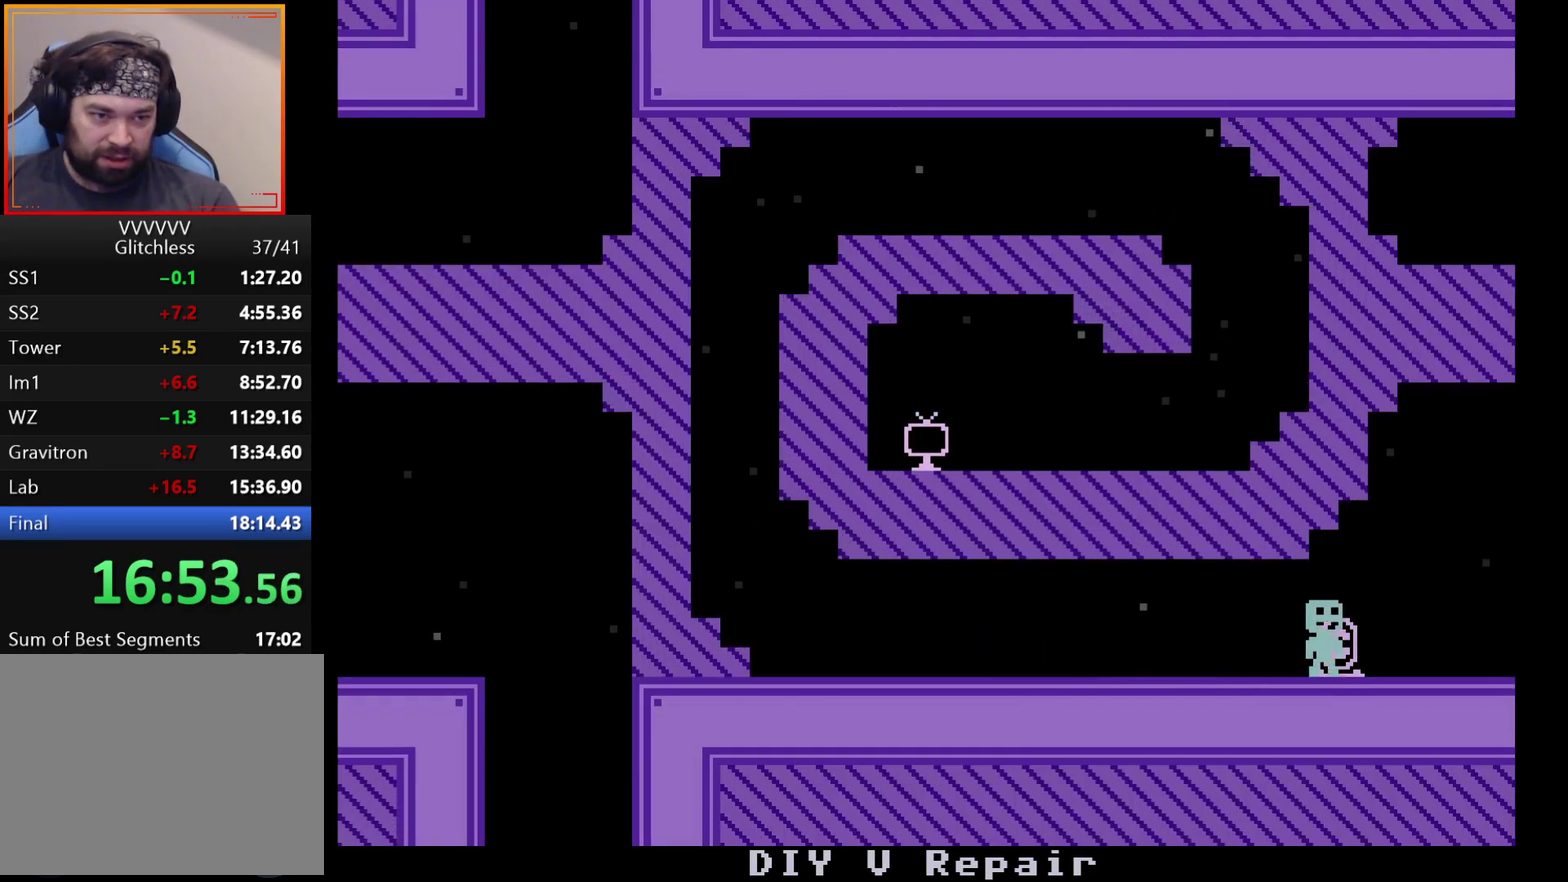
{"buttons": [], "left_stick": "right", "events": []}
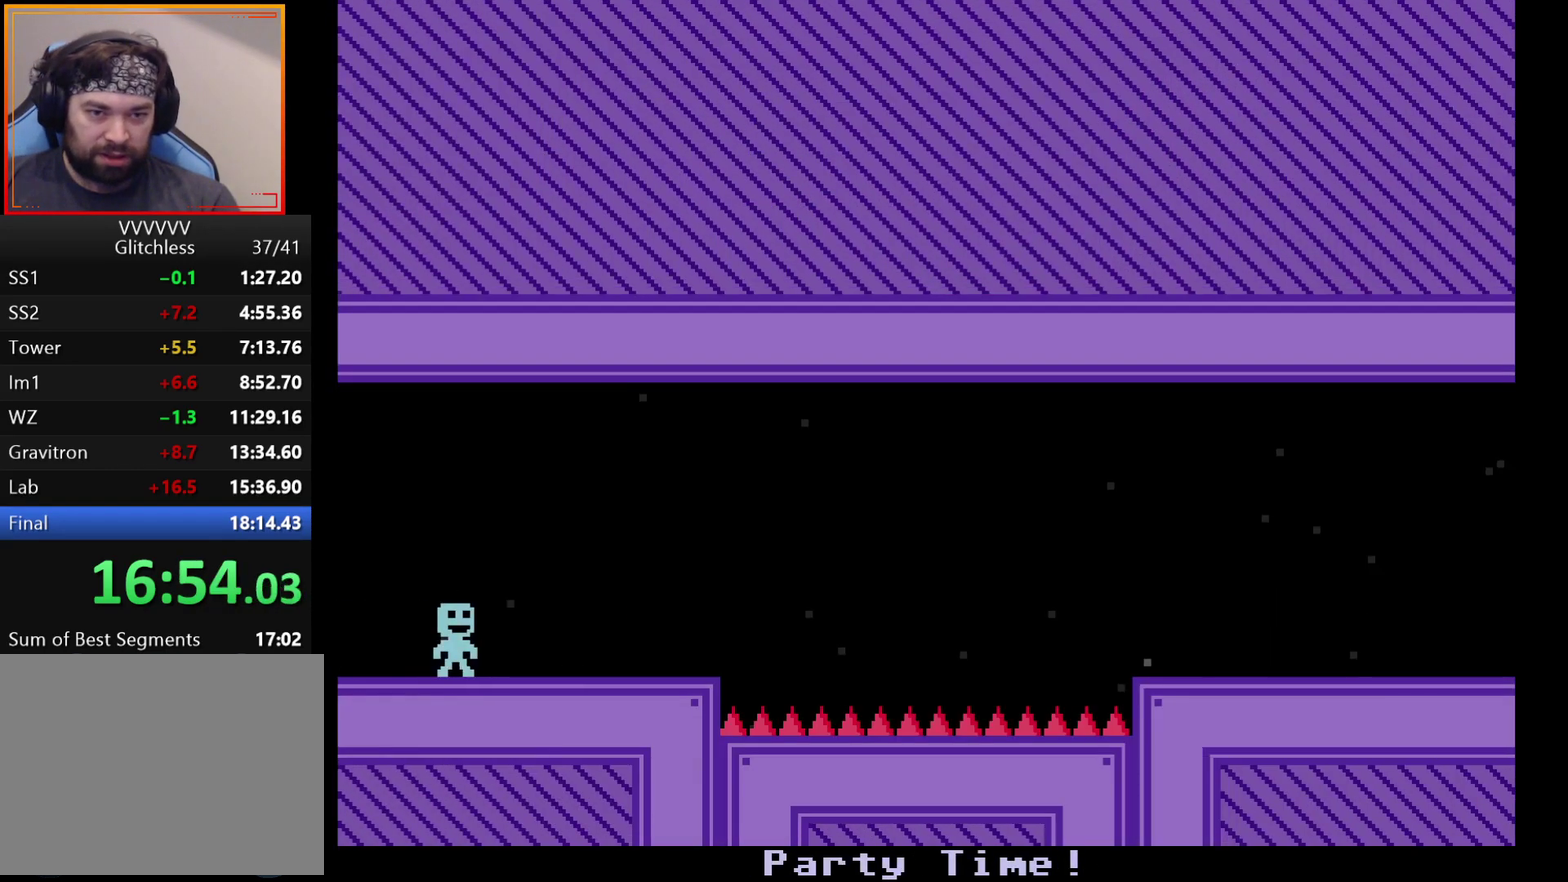
{"buttons": [], "left_stick": "right", "events": [[183, "A", "down"], [300, "A", "up"]]}
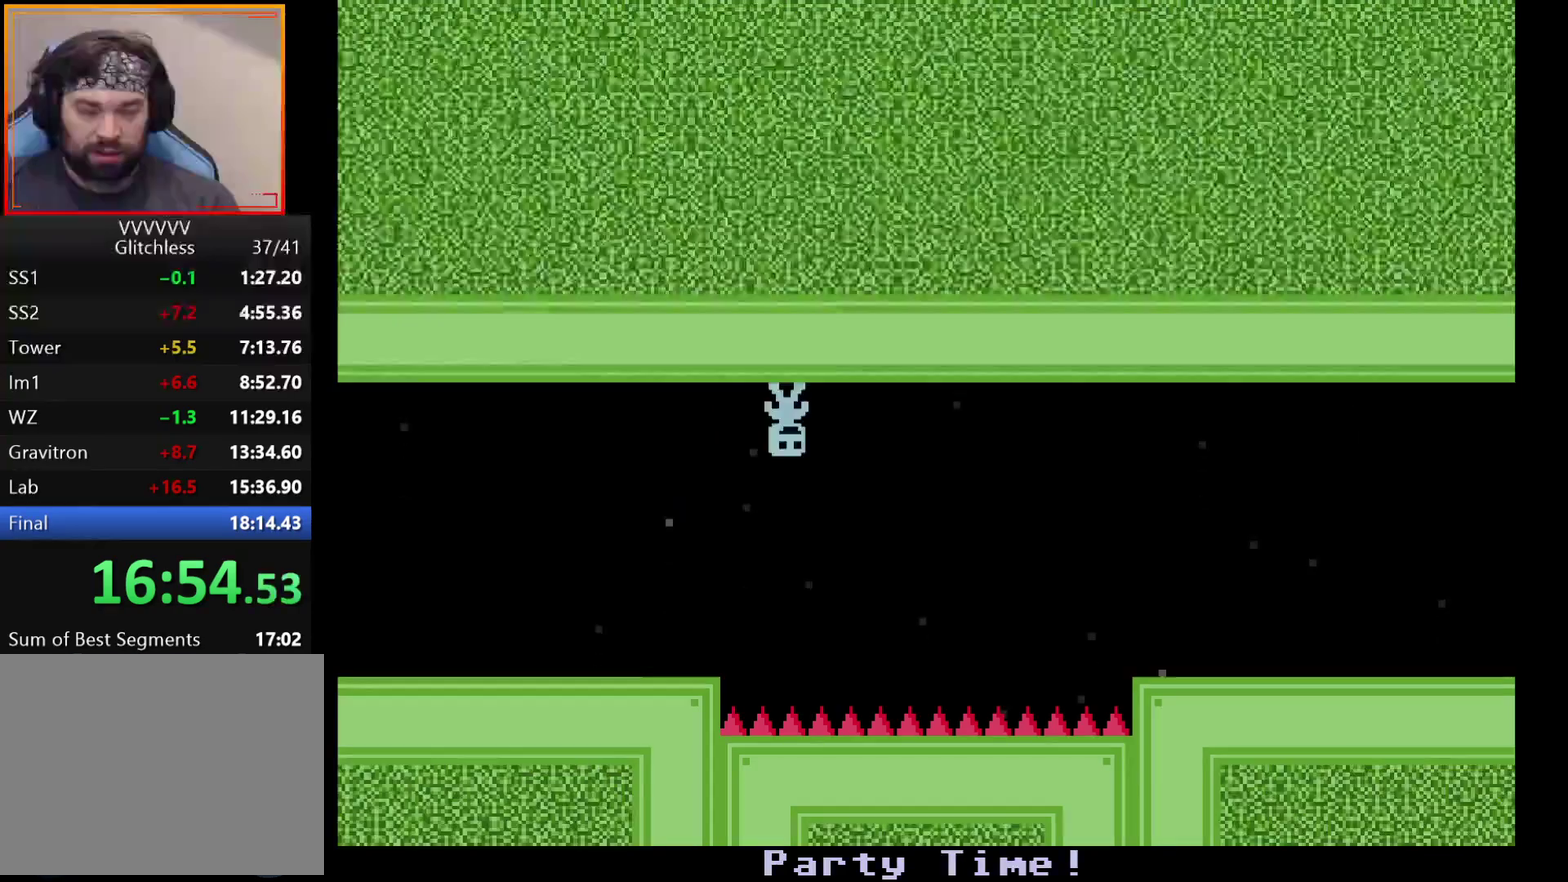
{"buttons": ["A"], "left_stick": "right", "events": [[467, "A", "down"]]}
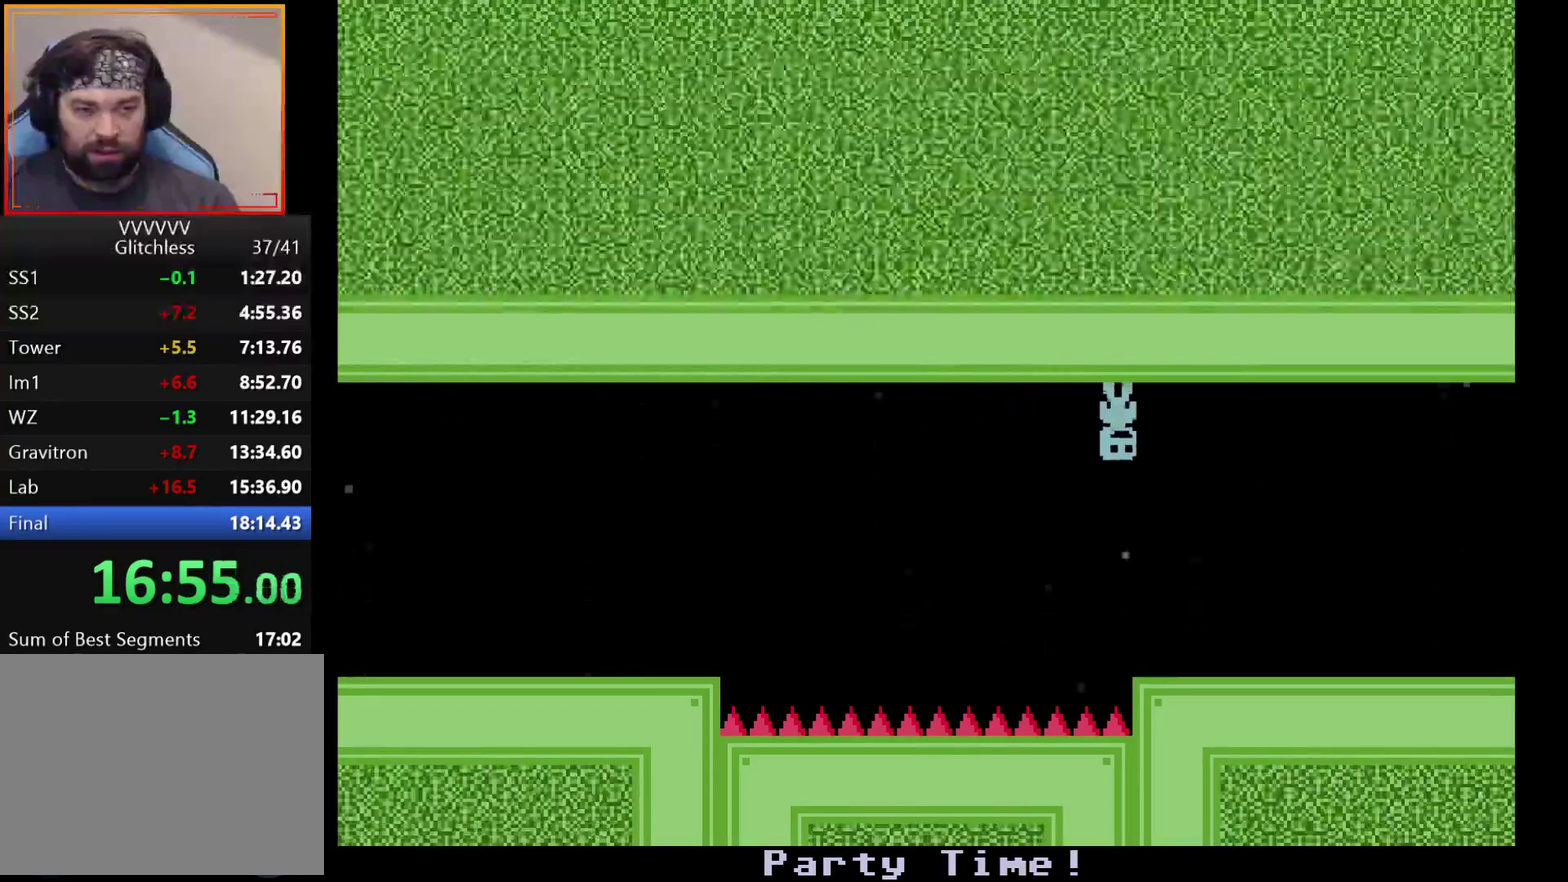
{"buttons": [], "left_stick": "right", "events": [[83, "A", "up"]]}
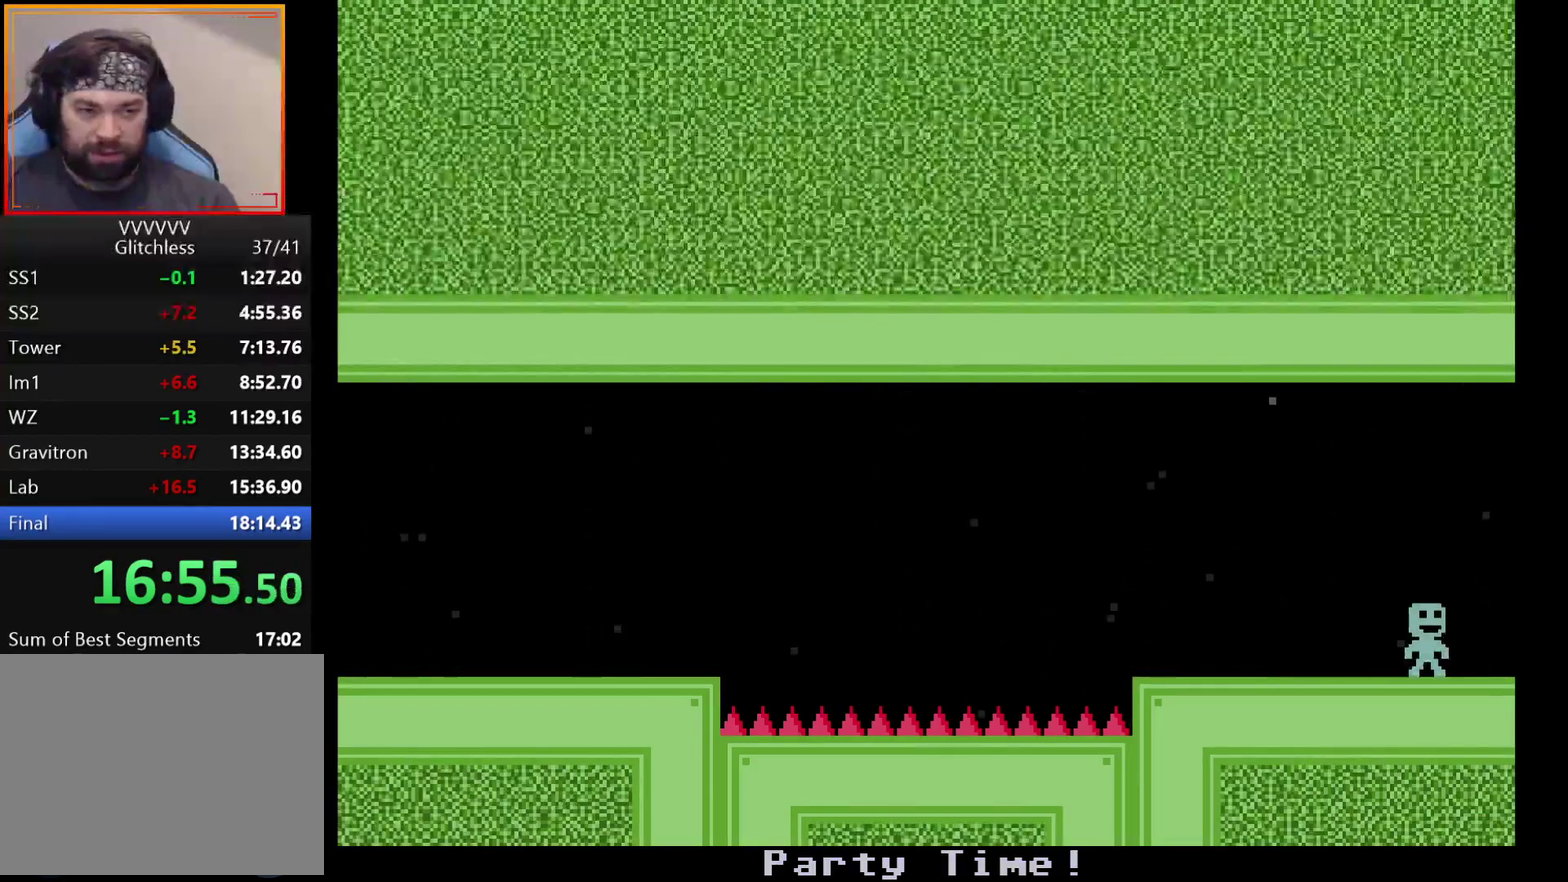
{"buttons": [], "left_stick": "center", "events": [[383, "left_stick", "center"]]}
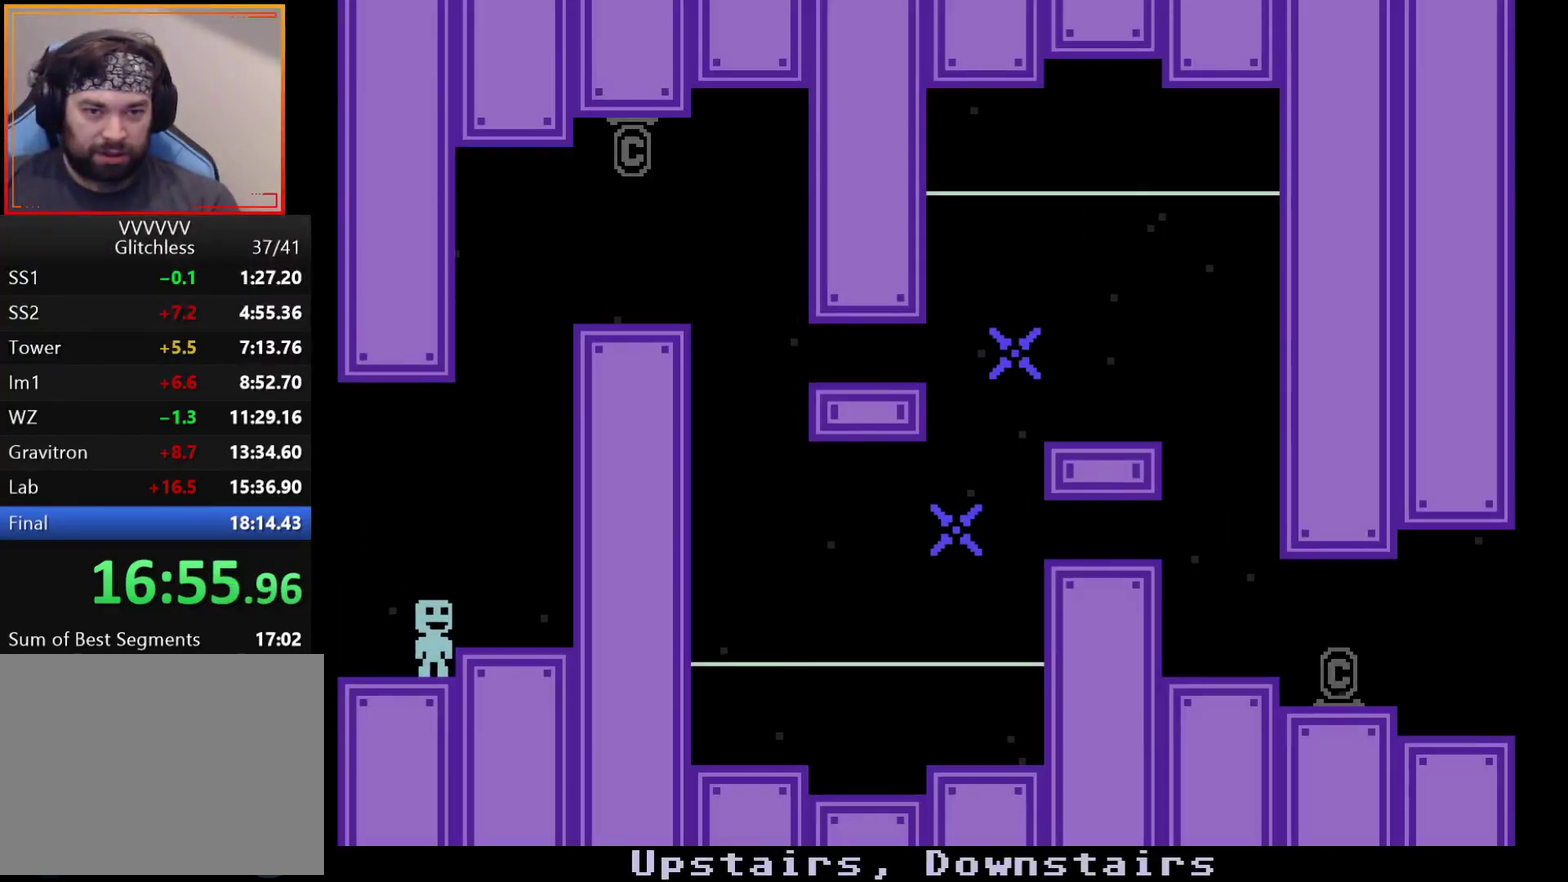
{"buttons": [], "left_stick": "center", "events": [[33, "A", "down"], [67, "left_stick", "right"], [167, "A", "up"], [467, "left_stick", "center"]]}
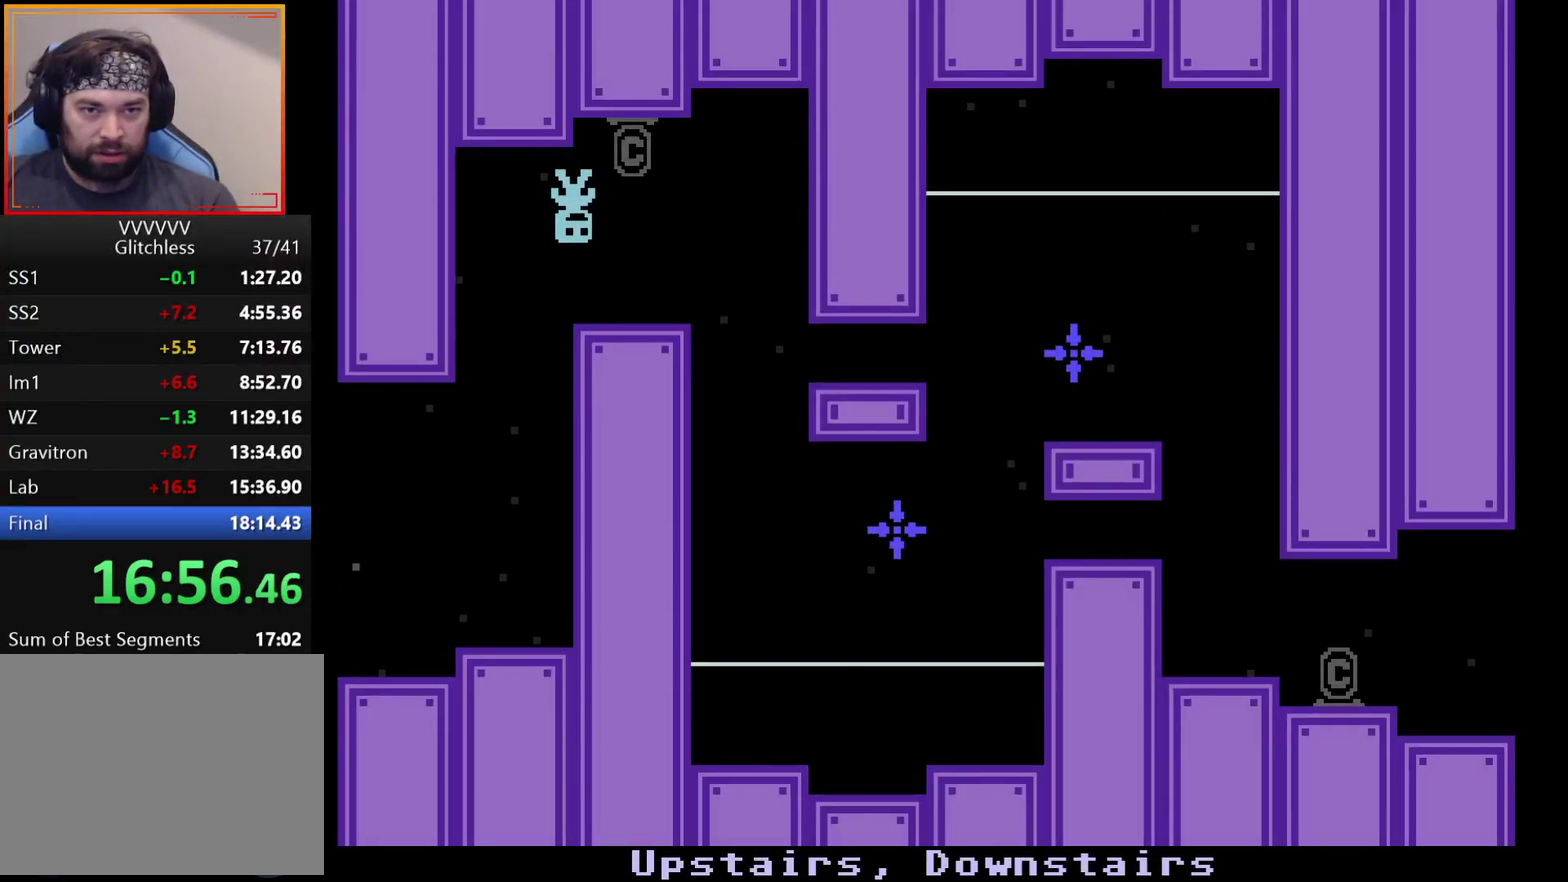
{"buttons": ["A"], "left_stick": "center", "events": [[150, "left_stick", "right"], [250, "left_stick", "center"], [450, "A", "down"]]}
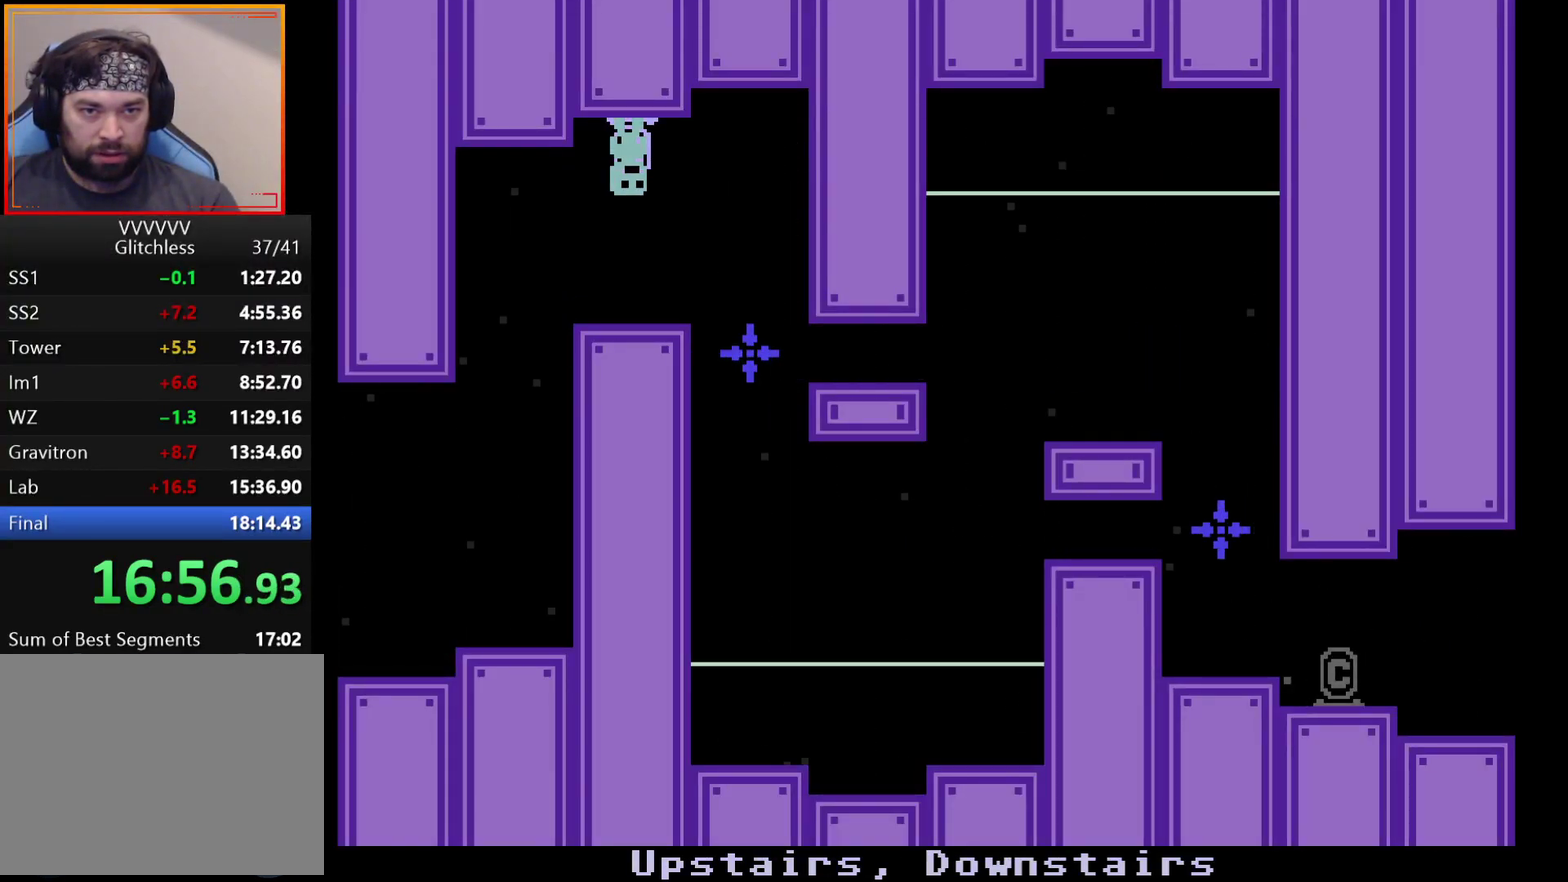
{"buttons": [], "left_stick": "right", "events": [[33, "A", "up"], [350, "left_stick", "right"]]}
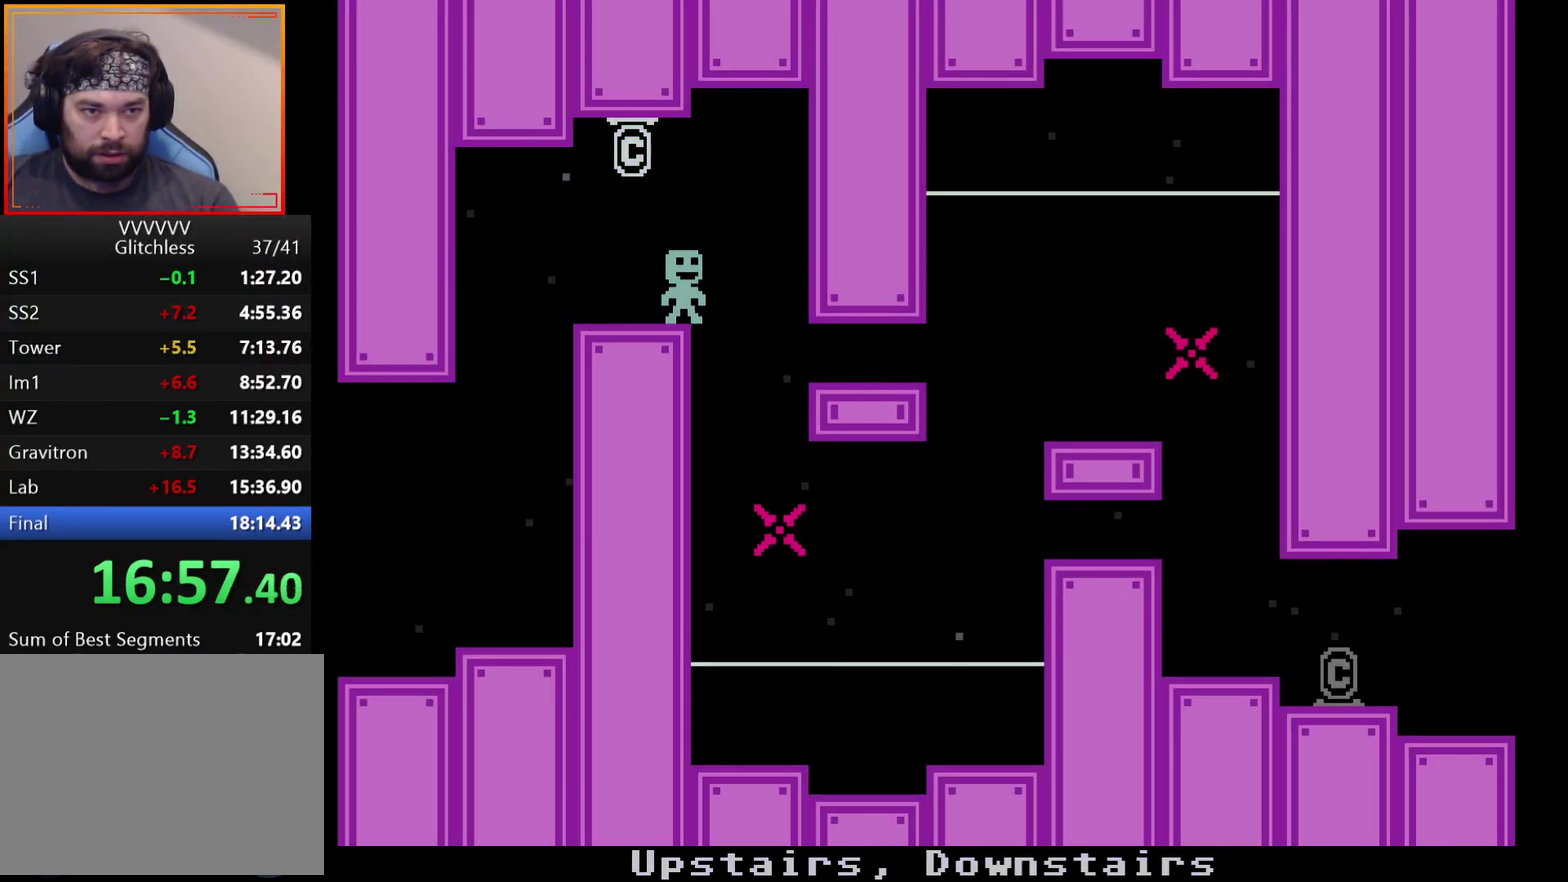
{"buttons": [], "left_stick": "right", "events": []}
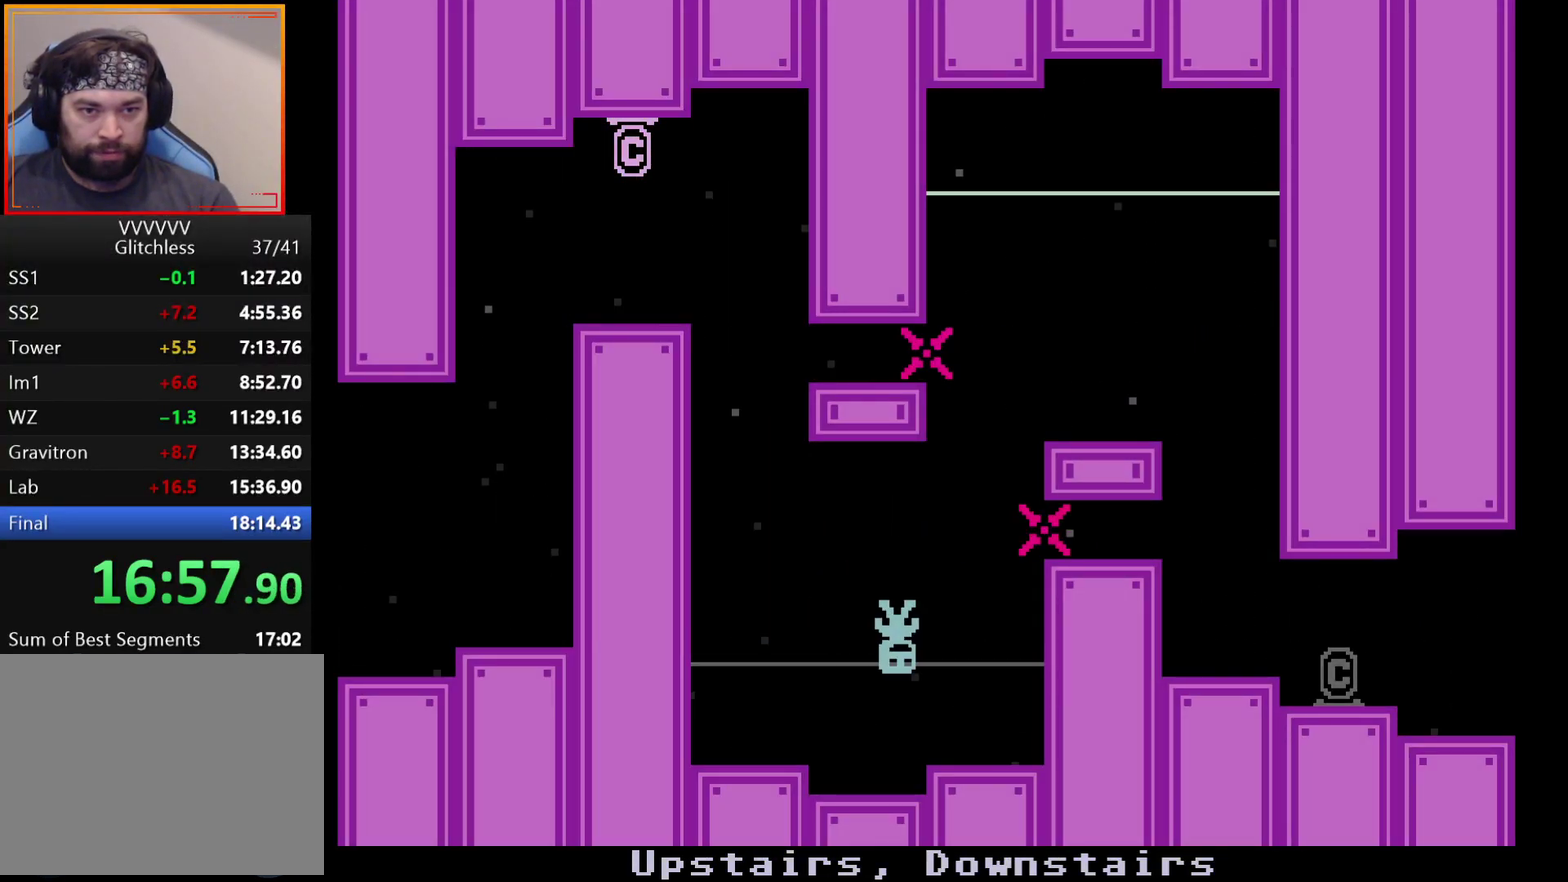
{"buttons": [], "left_stick": "right", "events": []}
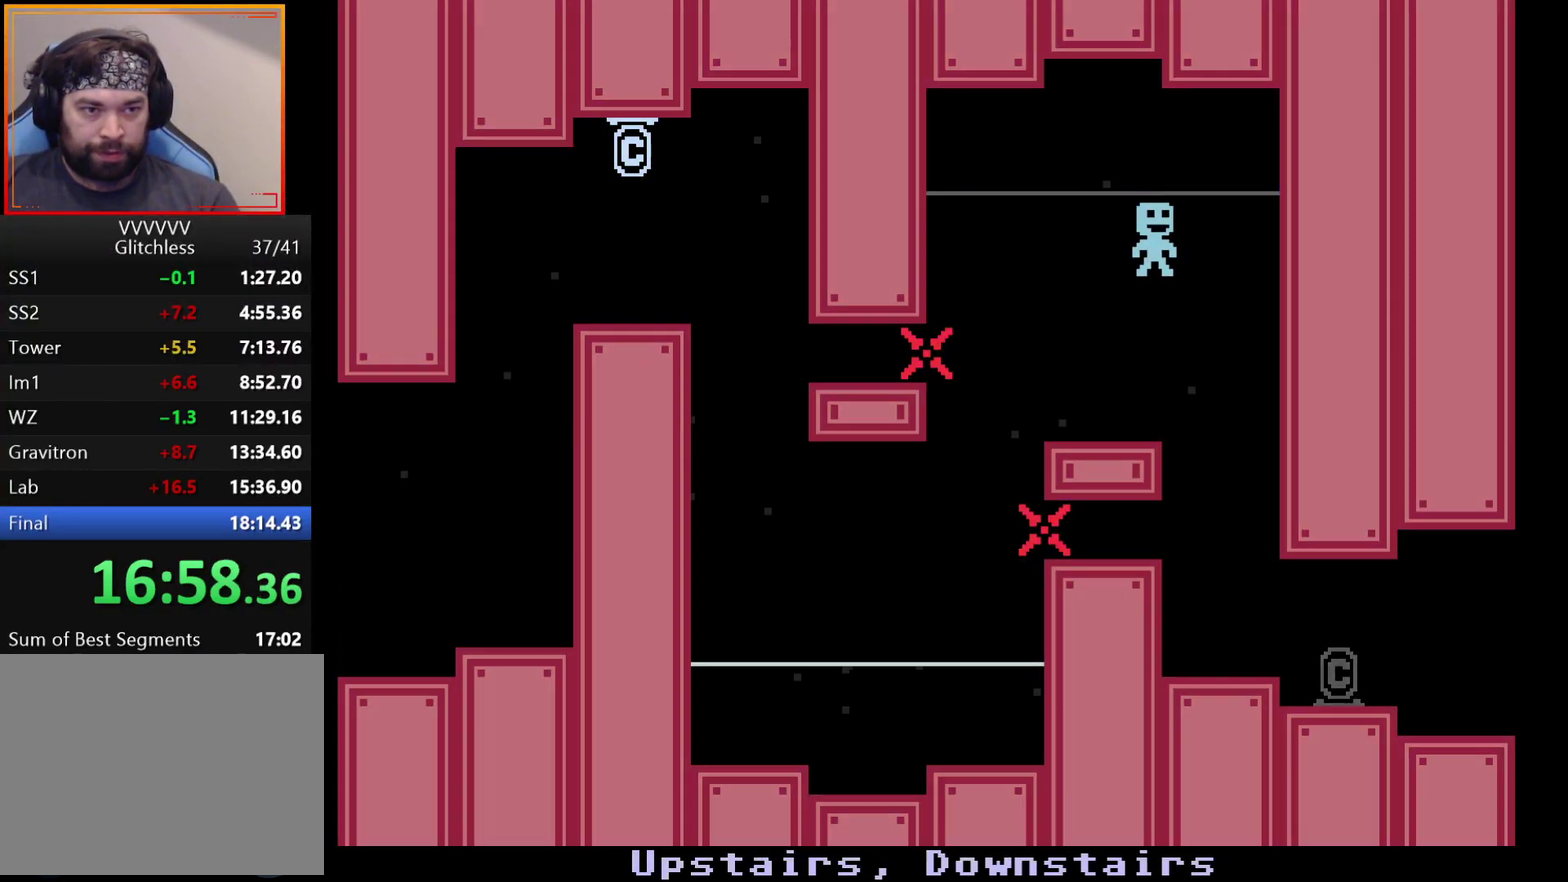
{"buttons": [], "left_stick": "right", "events": []}
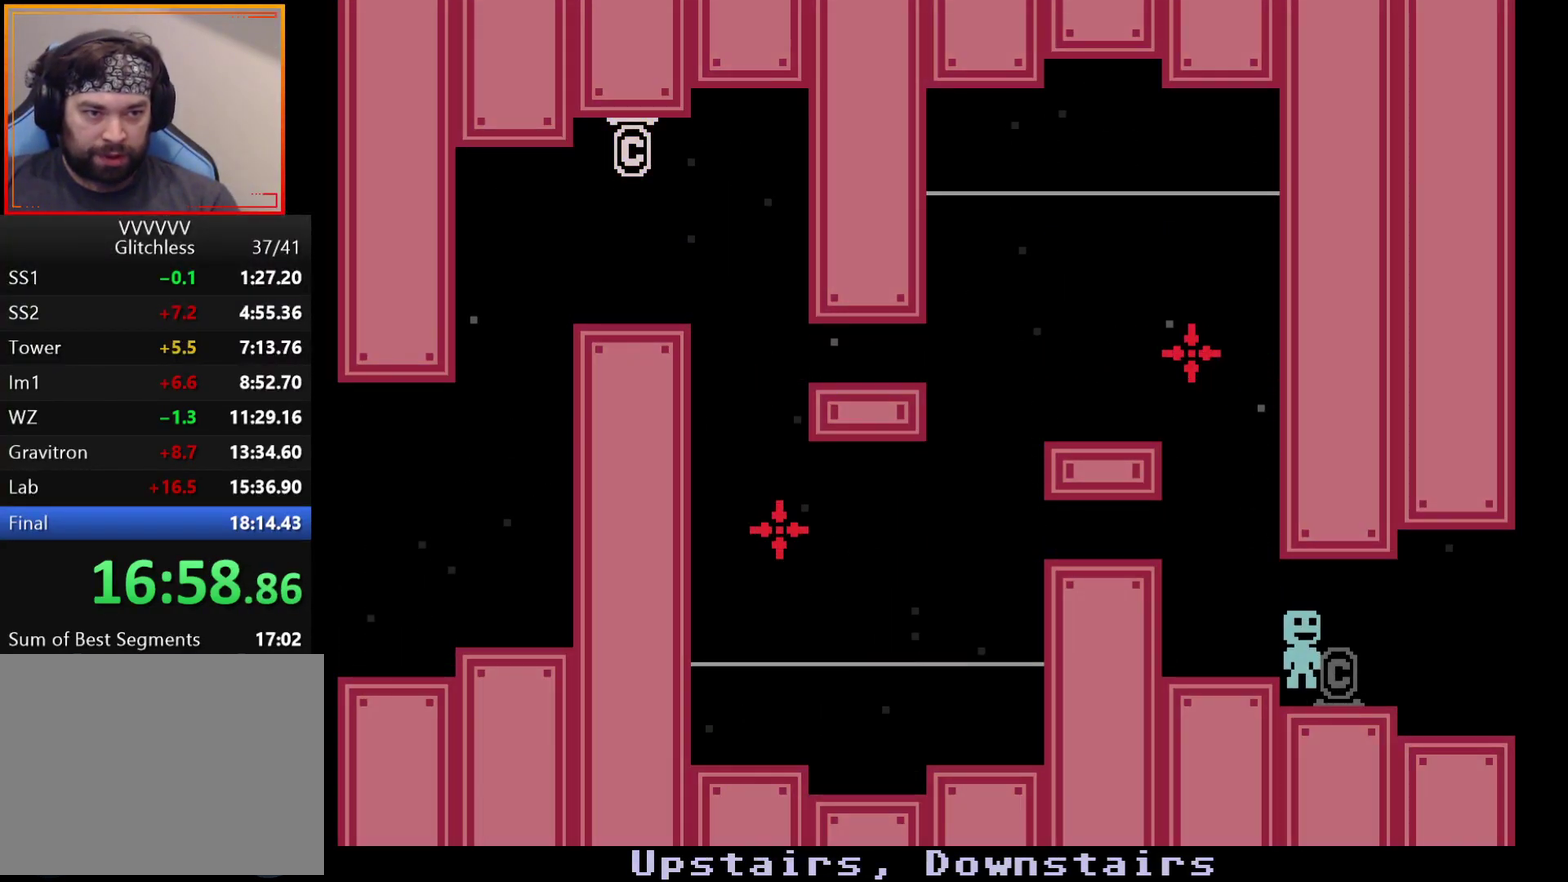
{"buttons": ["A"], "left_stick": "right", "events": [[417, "A", "down"]]}
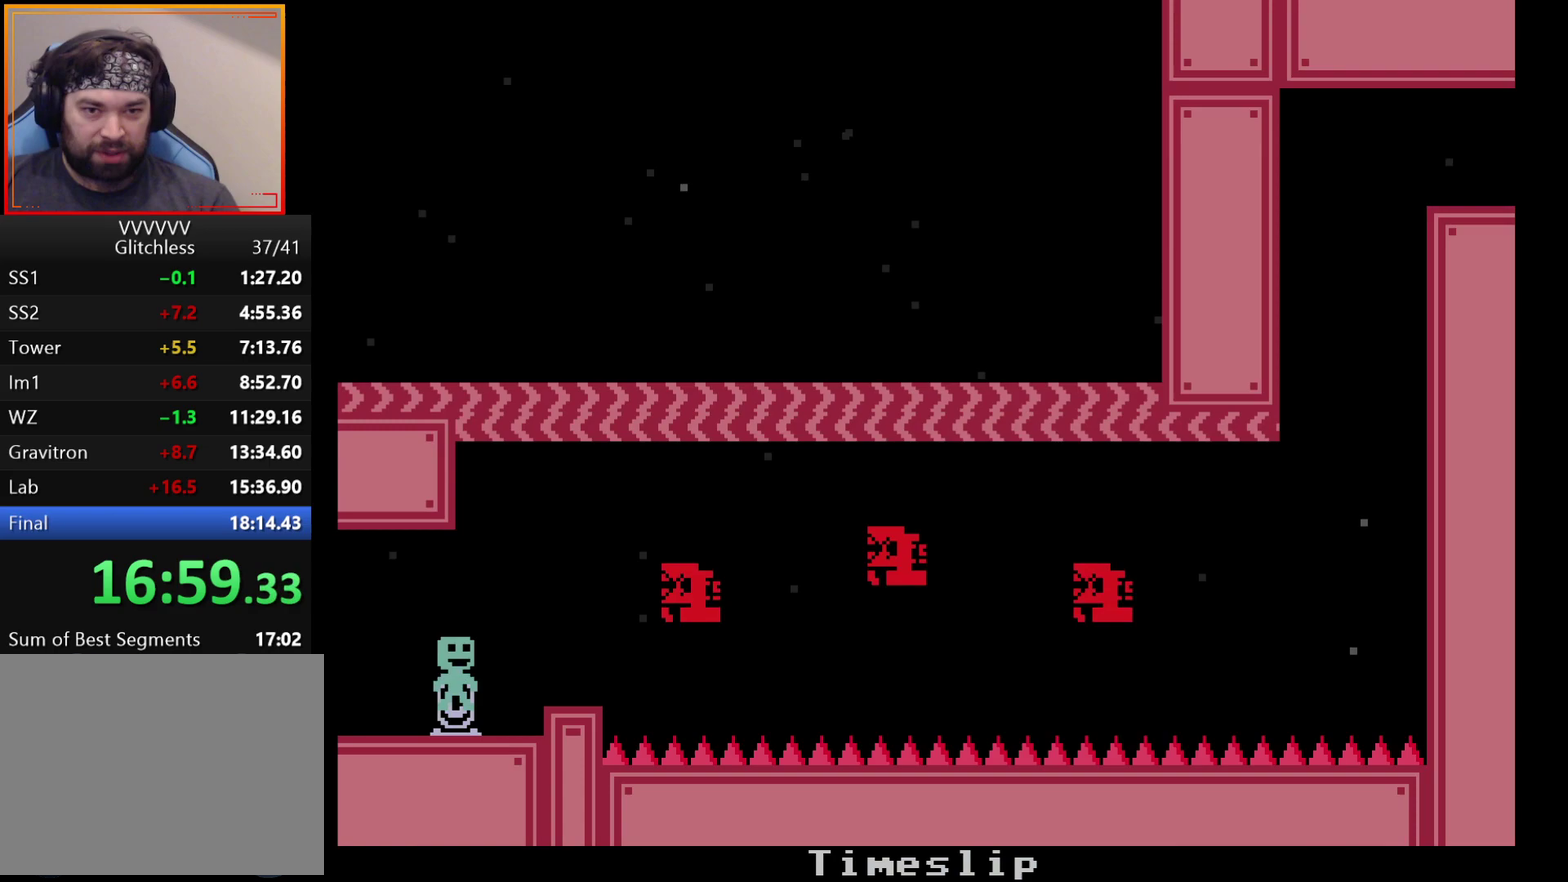
{"buttons": [], "left_stick": "right", "events": [[33, "A", "up"], [33, "left_stick", "center"], [217, "left_stick", "right"], [283, "left_stick", "center"], [433, "left_stick", "right"]]}
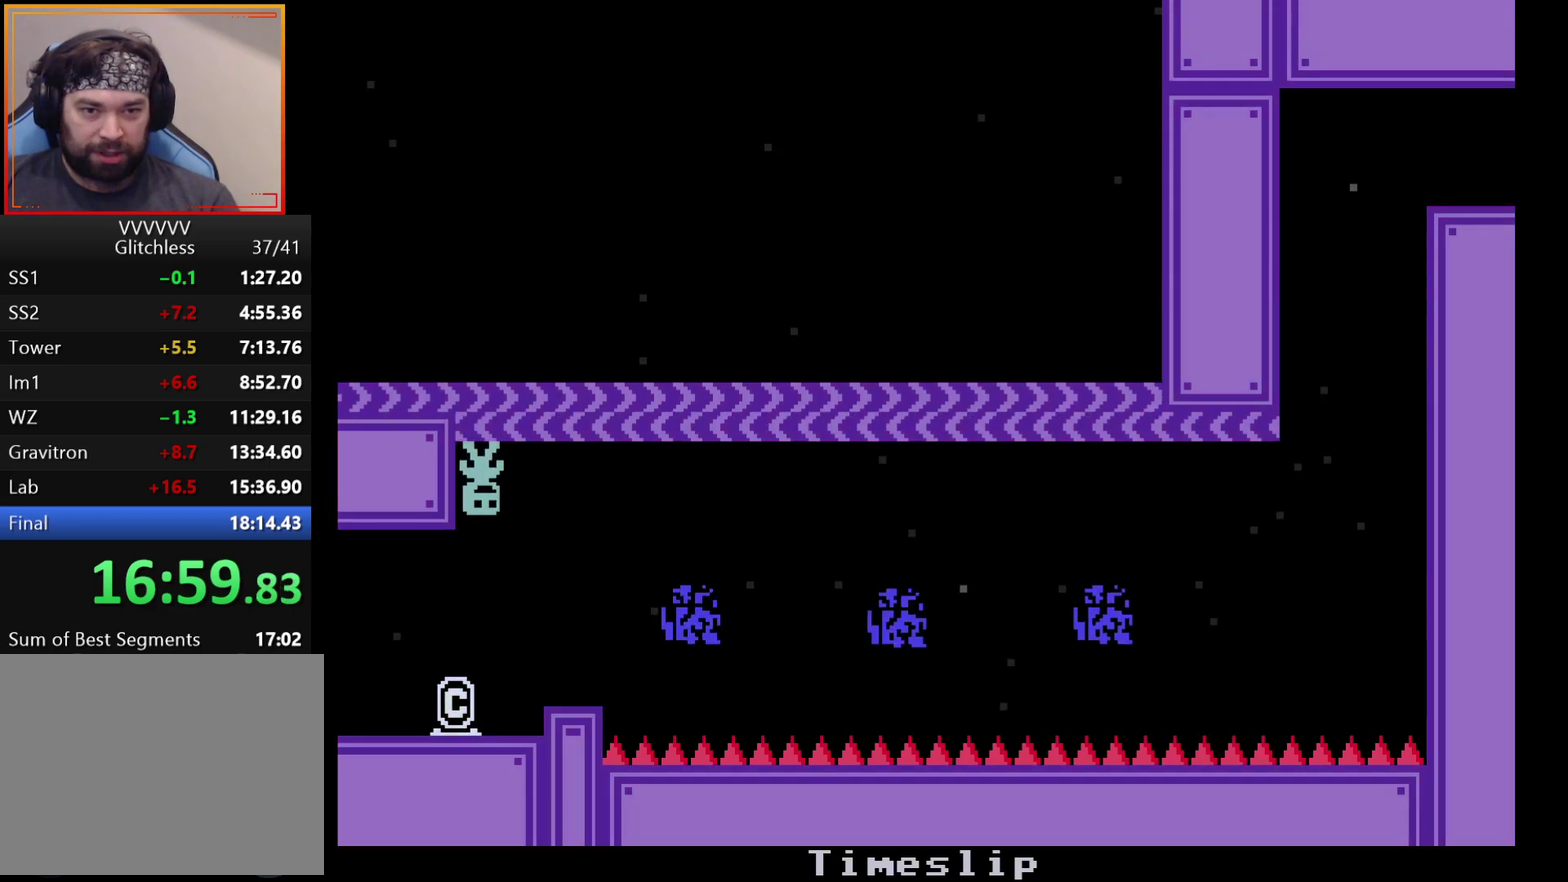
{"buttons": [], "left_stick": "center", "events": [[433, "left_stick", "center"]]}
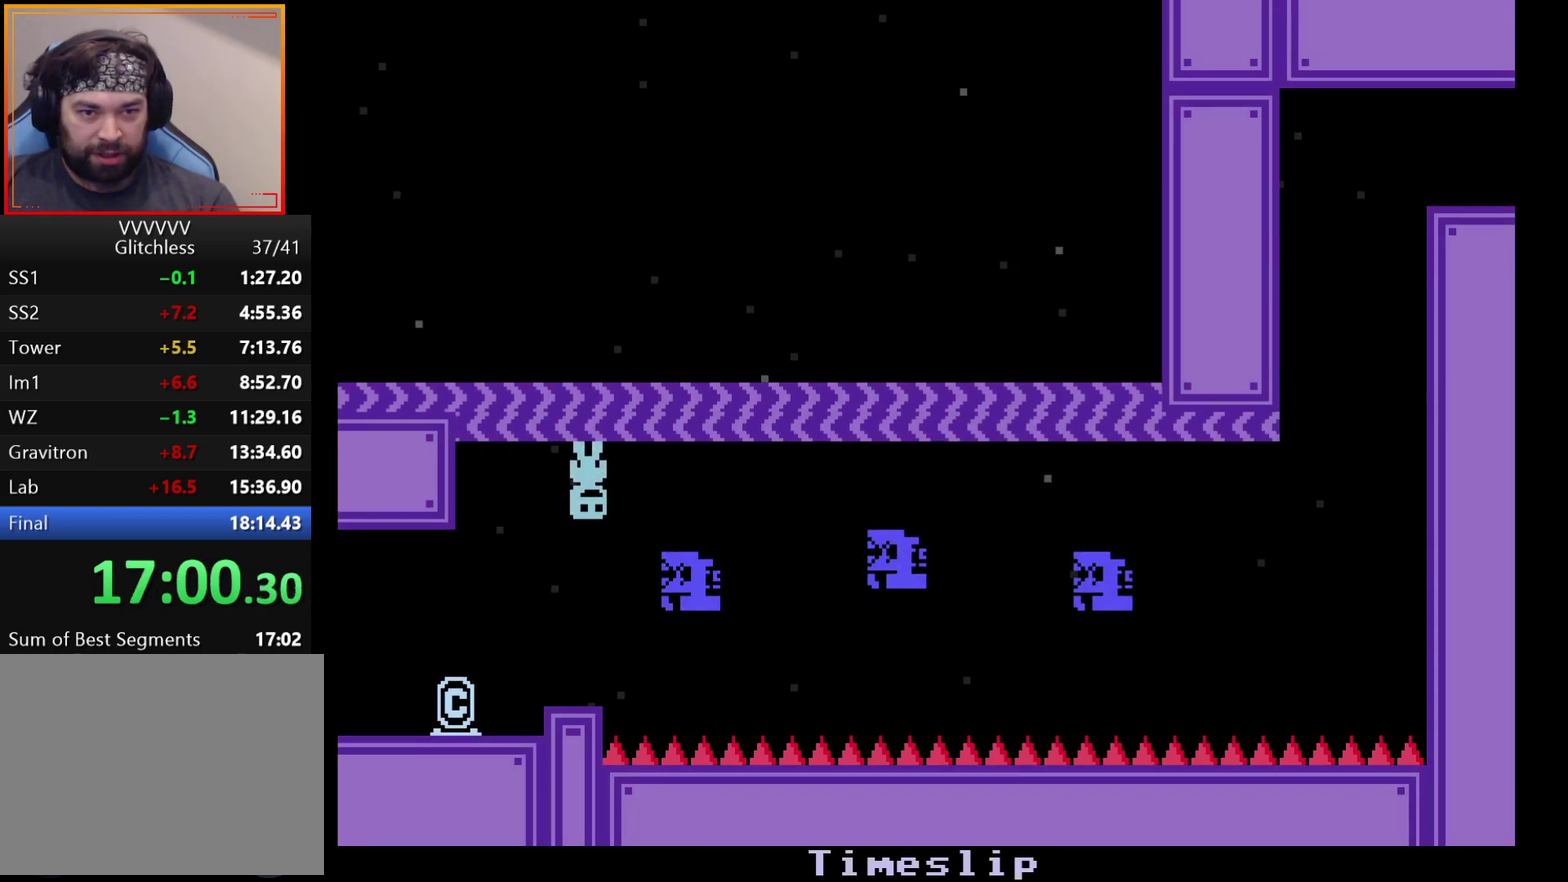
{"buttons": [], "left_stick": "center", "events": [[133, "left_stick", "right"], [433, "left_stick", "center"]]}